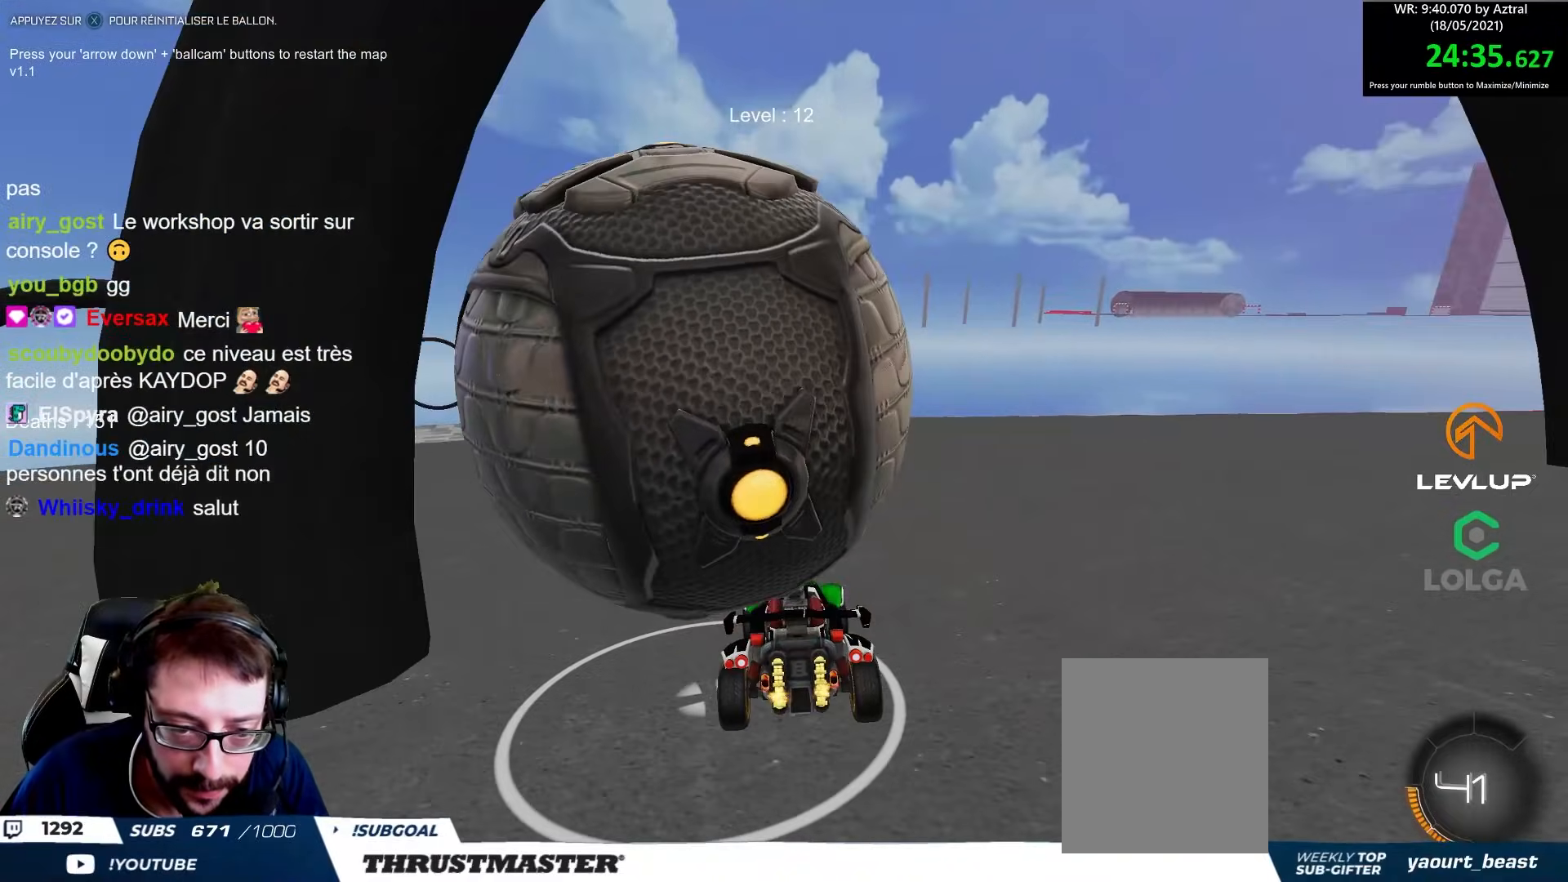
Gameplay with a controller (Xbox layout); each line is a JSON object with the inputs held at the frame after it. "events" lists button and stick changes between this image and that frame as [ms after this image, input, new state], when the widget could be followed in between.
{"buttons": [], "left_stick": "up-left", "right_stick": "center", "events": [[83, "left_stick", "center"], [217, "left_stick", "up-left"], [367, "left_stick", "center"], [400, "R2", "up"], [467, "left_stick", "up-left"]]}
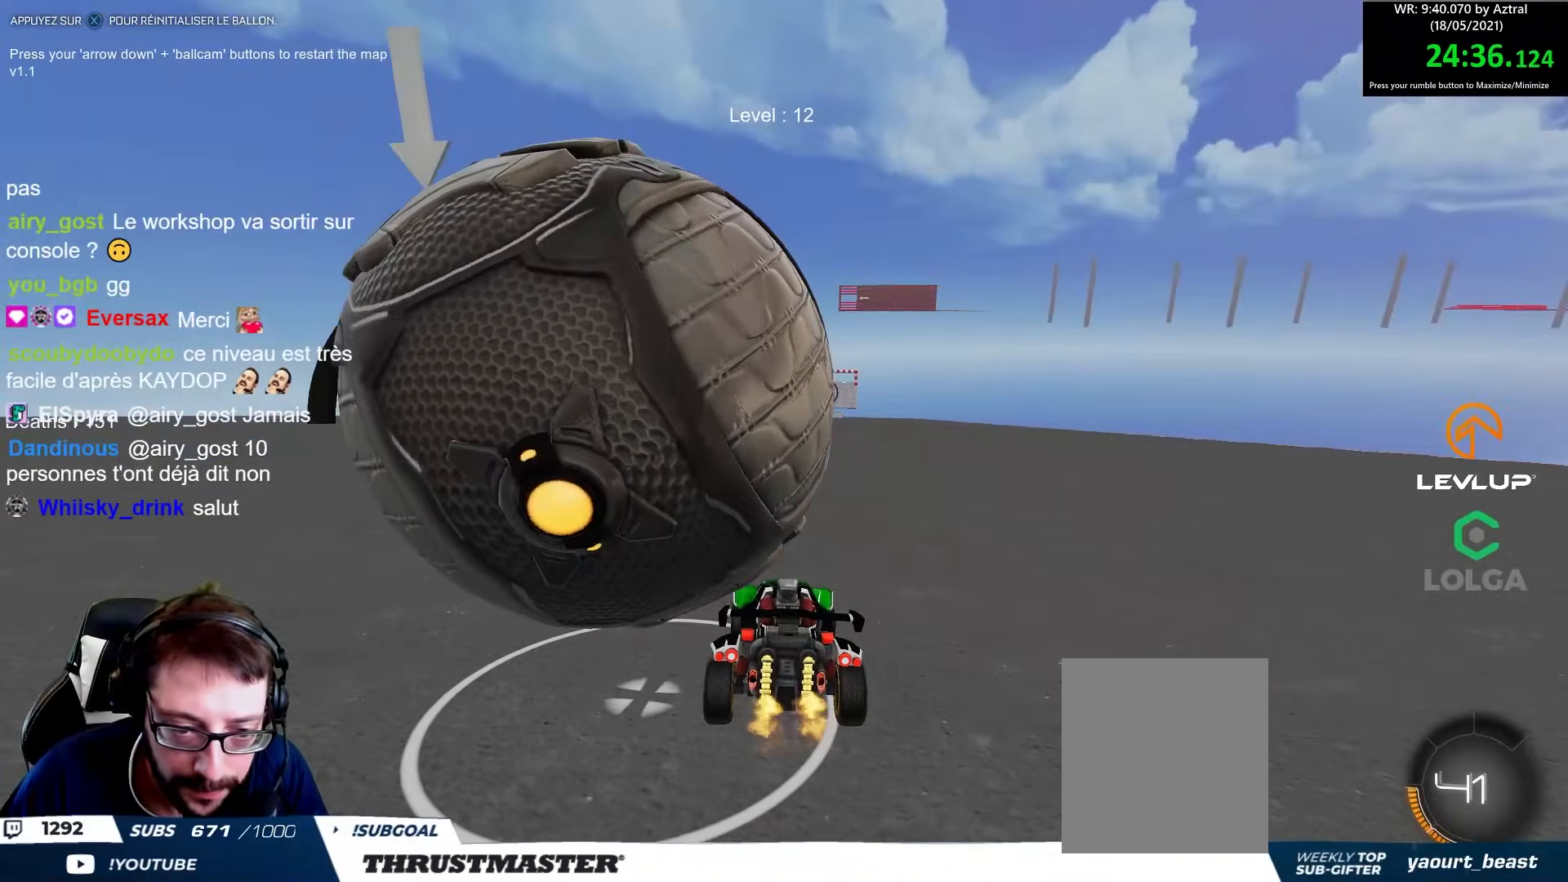
{"buttons": [], "left_stick": "up-left", "right_stick": "center", "events": [[267, "R2", "down"], [333, "left_stick", "center"], [500, "R2", "up"], [500, "left_stick", "up-left"]]}
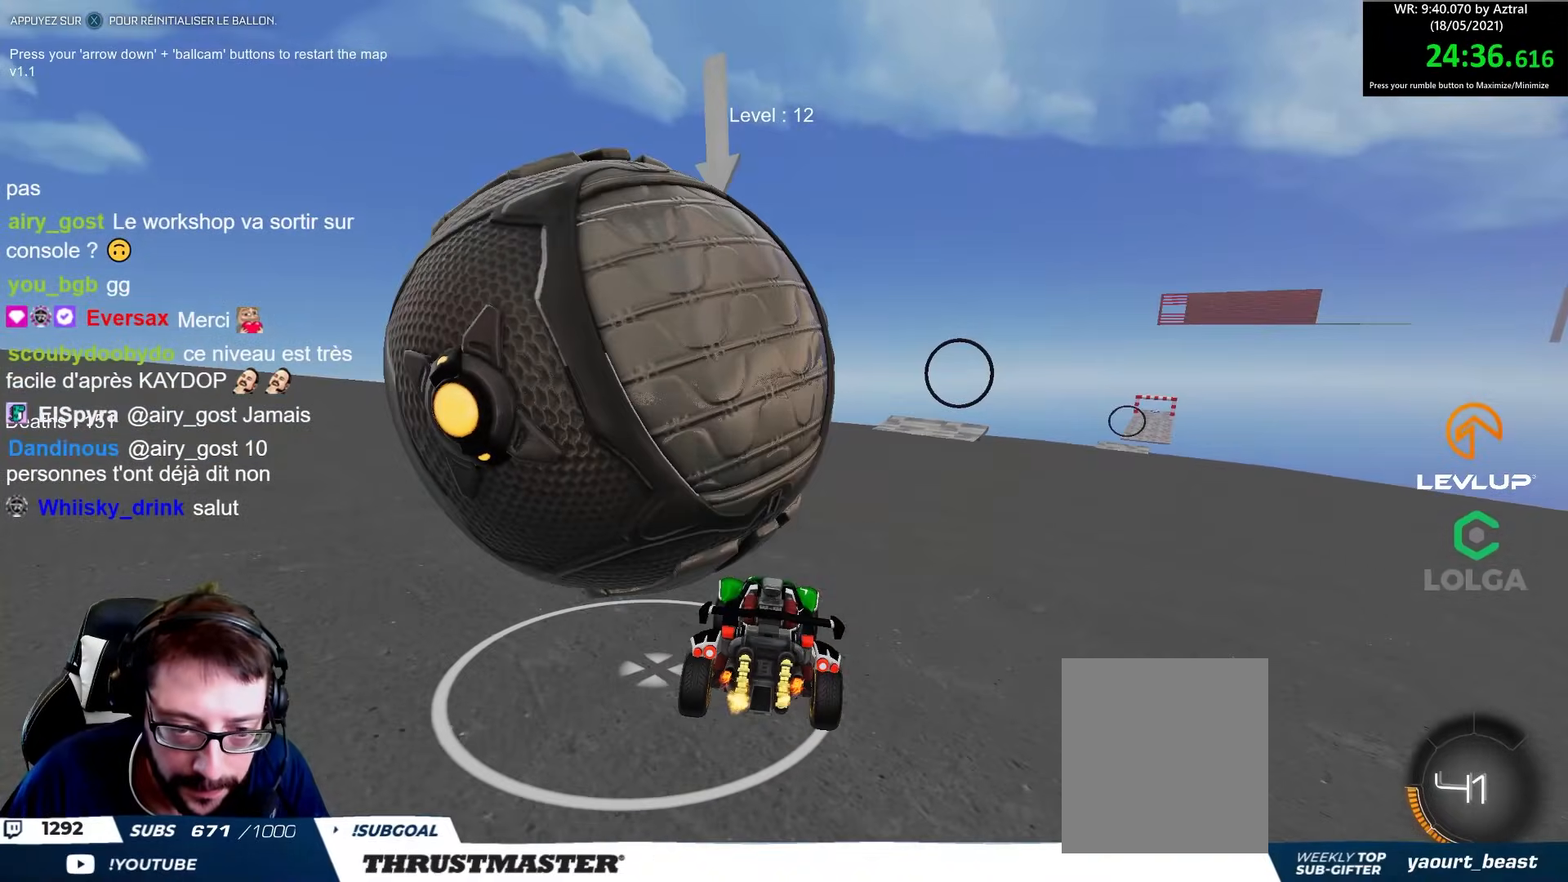
{"buttons": ["R2"], "left_stick": "center", "right_stick": "center", "events": [[300, "left_stick", "center"], [317, "R2", "down"], [400, "left_stick", "up-left"], [500, "left_stick", "center"]]}
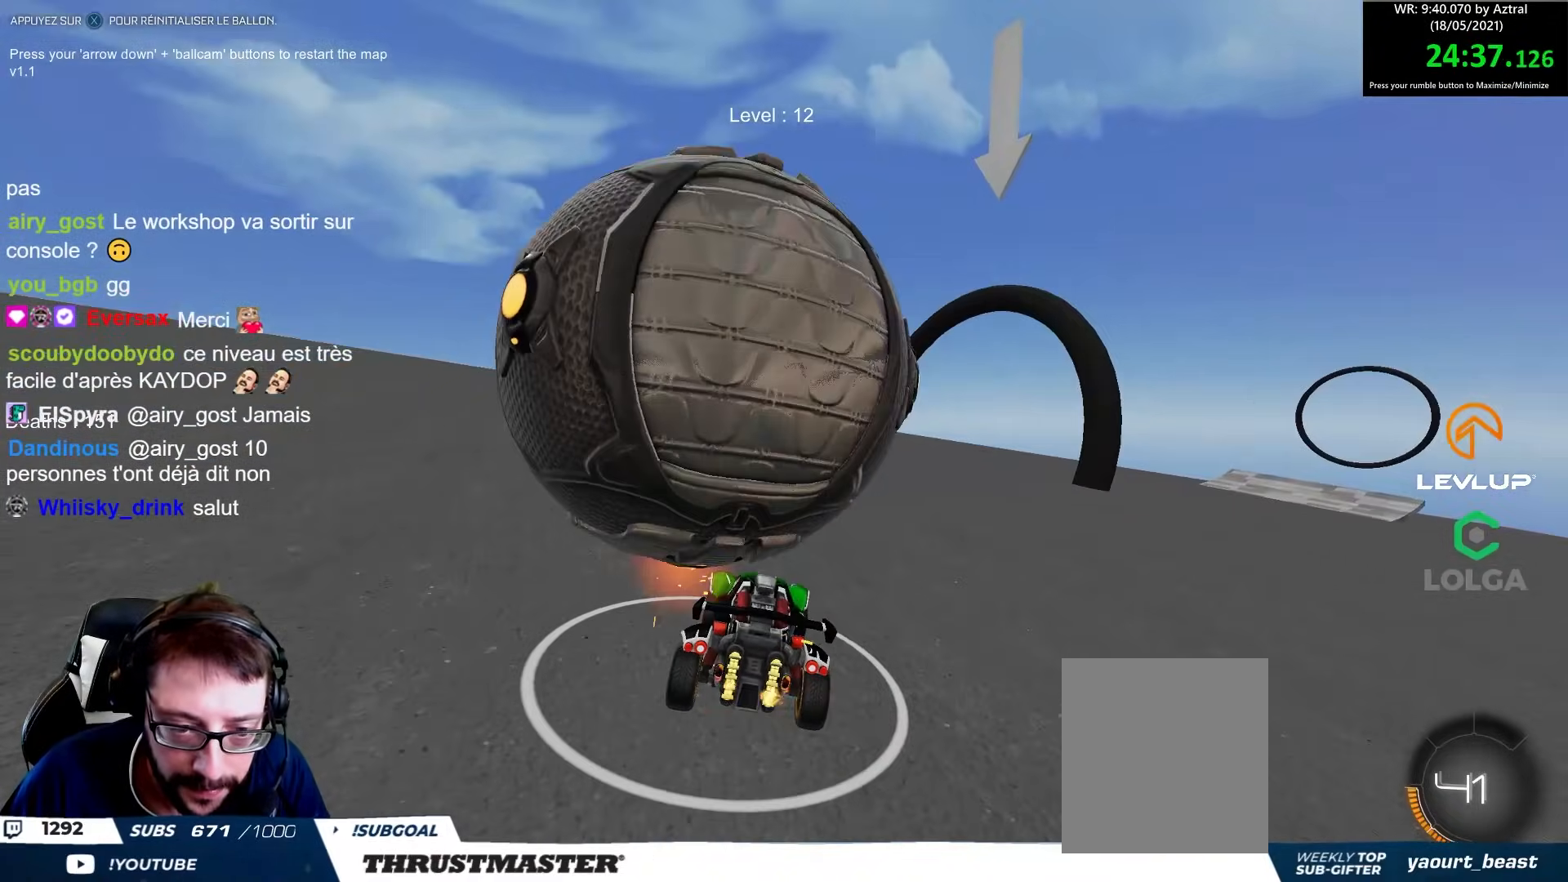
{"buttons": [], "left_stick": "center", "right_stick": "center", "events": [[67, "R2", "up"], [117, "left_stick", "right"], [400, "left_stick", "center"]]}
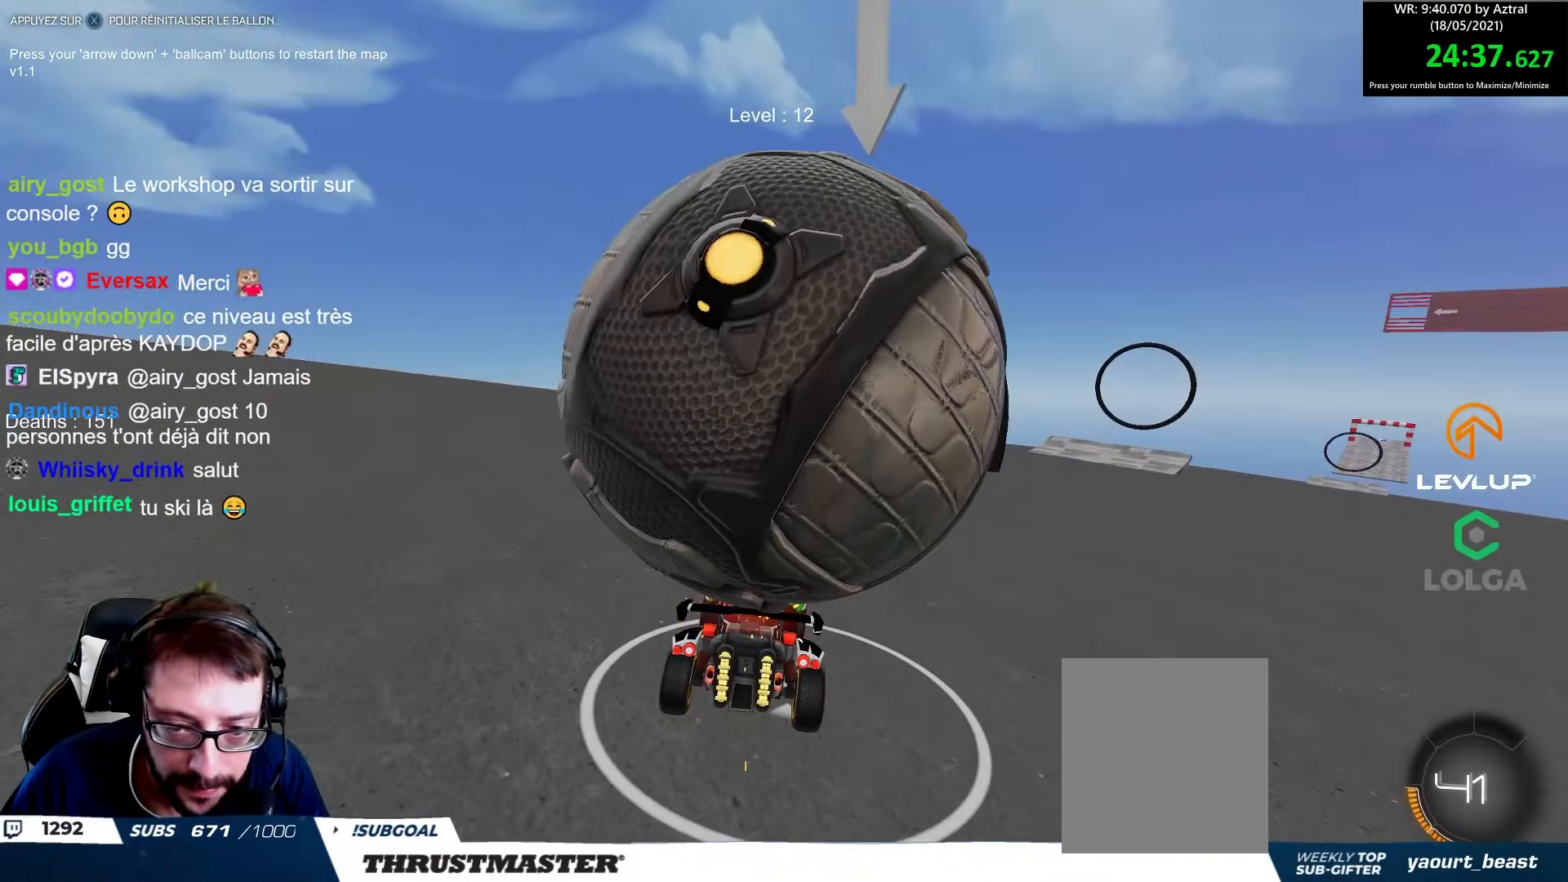
{"buttons": [], "left_stick": "right", "right_stick": "center", "events": [[183, "R2", "down"], [283, "left_stick", "right"], [350, "left_stick", "center"], [417, "left_stick", "right"], [467, "R2", "up"]]}
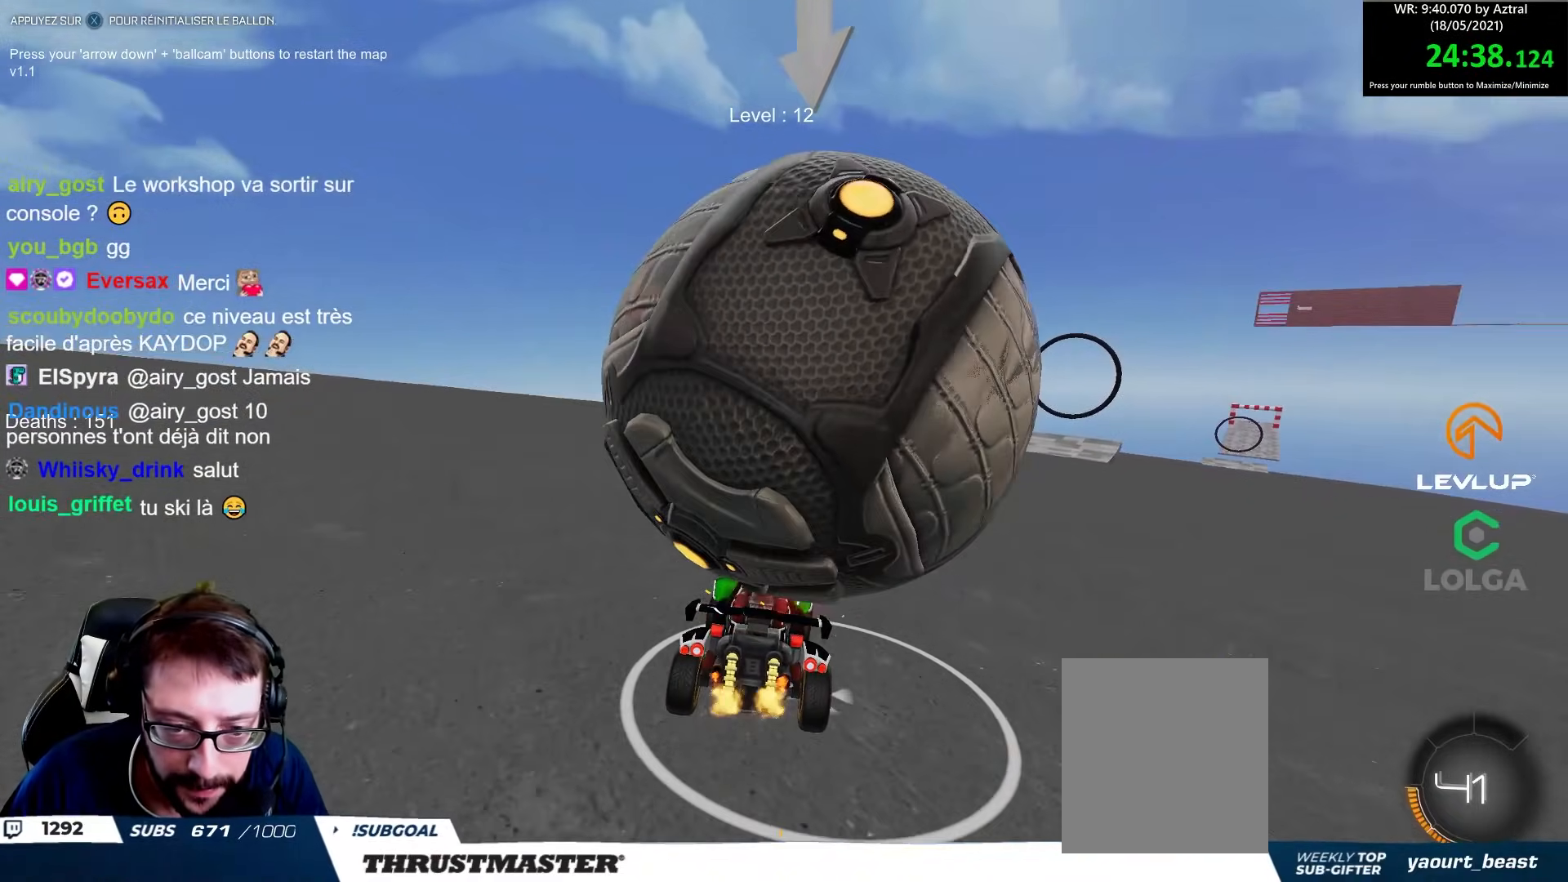
{"buttons": ["R2"], "left_stick": "center", "right_stick": "center", "events": [[83, "left_stick", "center"], [233, "left_stick", "right"], [333, "left_stick", "center"], [467, "R2", "down"]]}
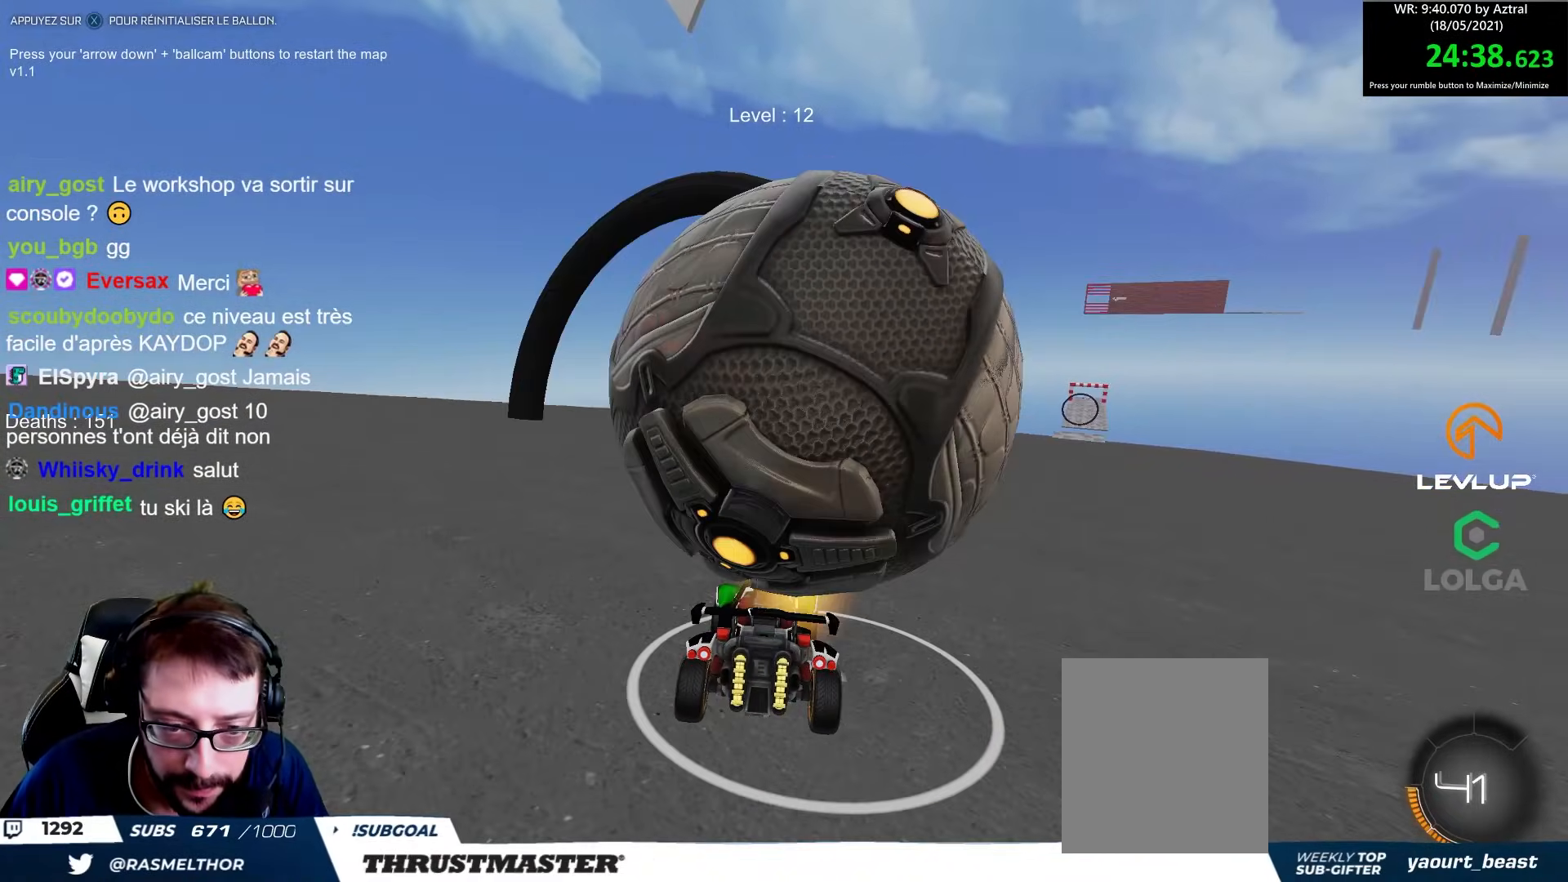
{"buttons": [], "left_stick": "up-left", "right_stick": "center", "events": [[17, "left_stick", "right"], [167, "left_stick", "center"], [300, "R2", "up"], [317, "left_stick", "up-left"]]}
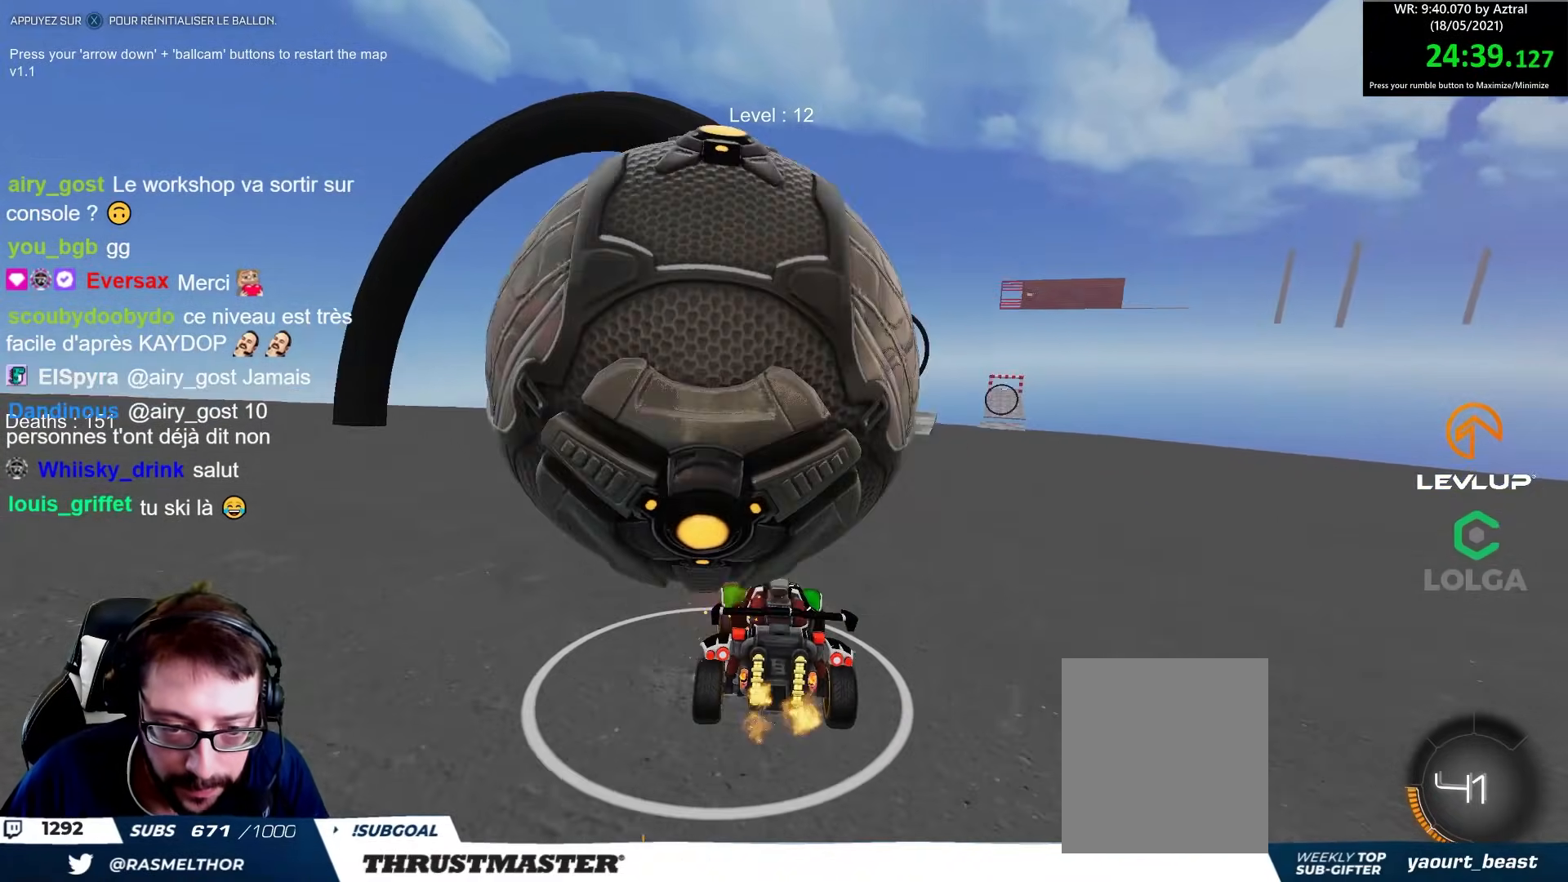
{"buttons": ["R2"], "left_stick": "left", "right_stick": "center", "events": [[83, "left_stick", "center"], [167, "R2", "down"], [250, "left_stick", "right"], [383, "R2", "up"], [400, "left_stick", "left"], [500, "R2", "down"]]}
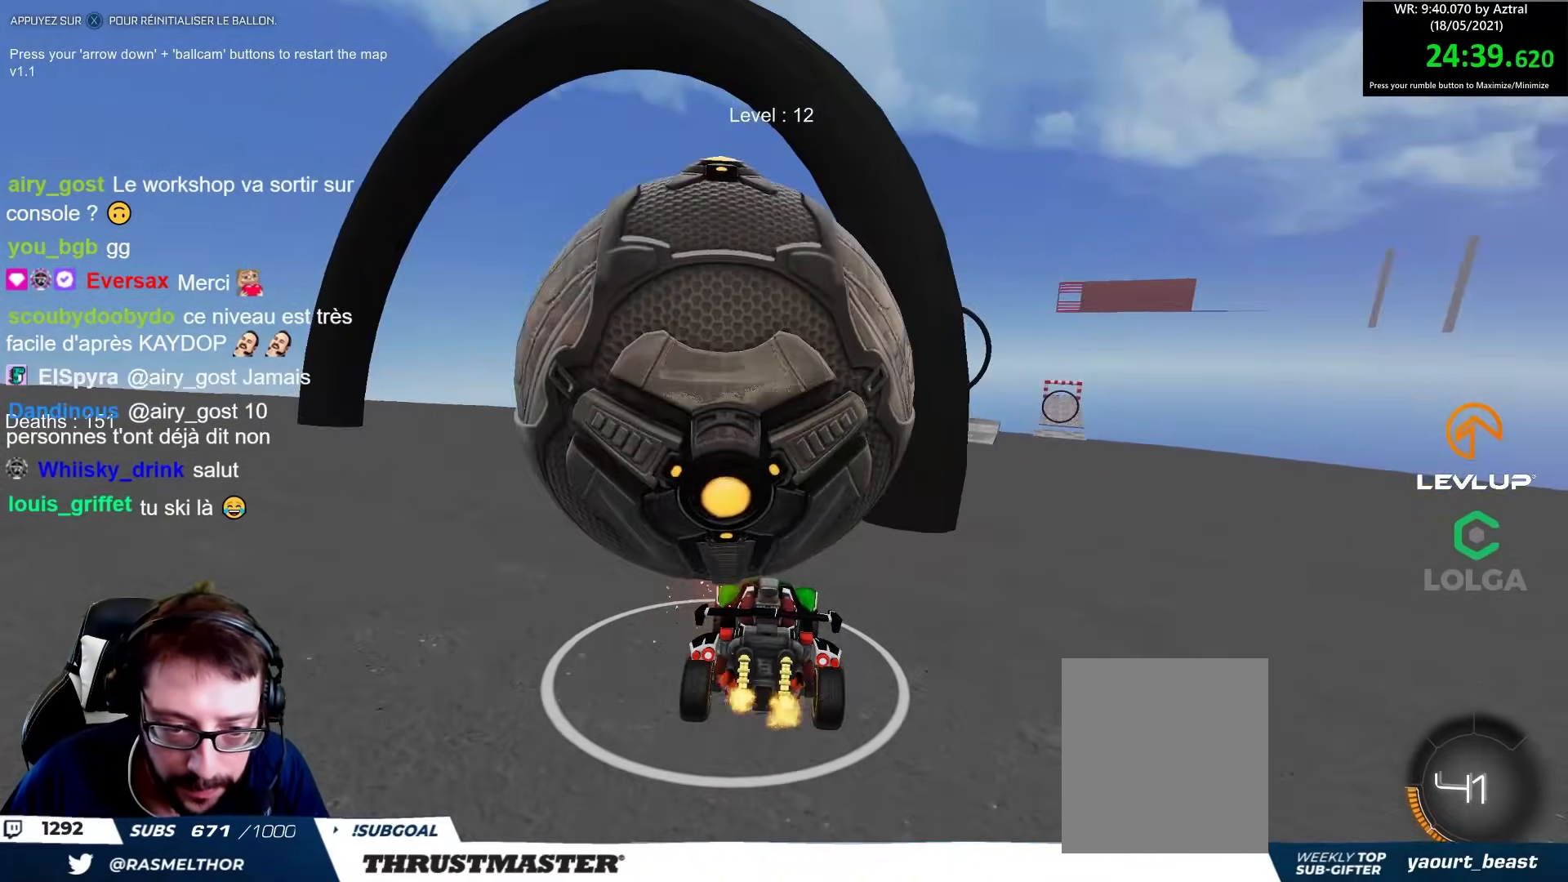
{"buttons": ["R2"], "left_stick": "center", "right_stick": "center", "events": [[17, "left_stick", "center"], [83, "left_stick", "up-left"], [133, "R2", "up"], [217, "R2", "down"], [217, "left_stick", "center"]]}
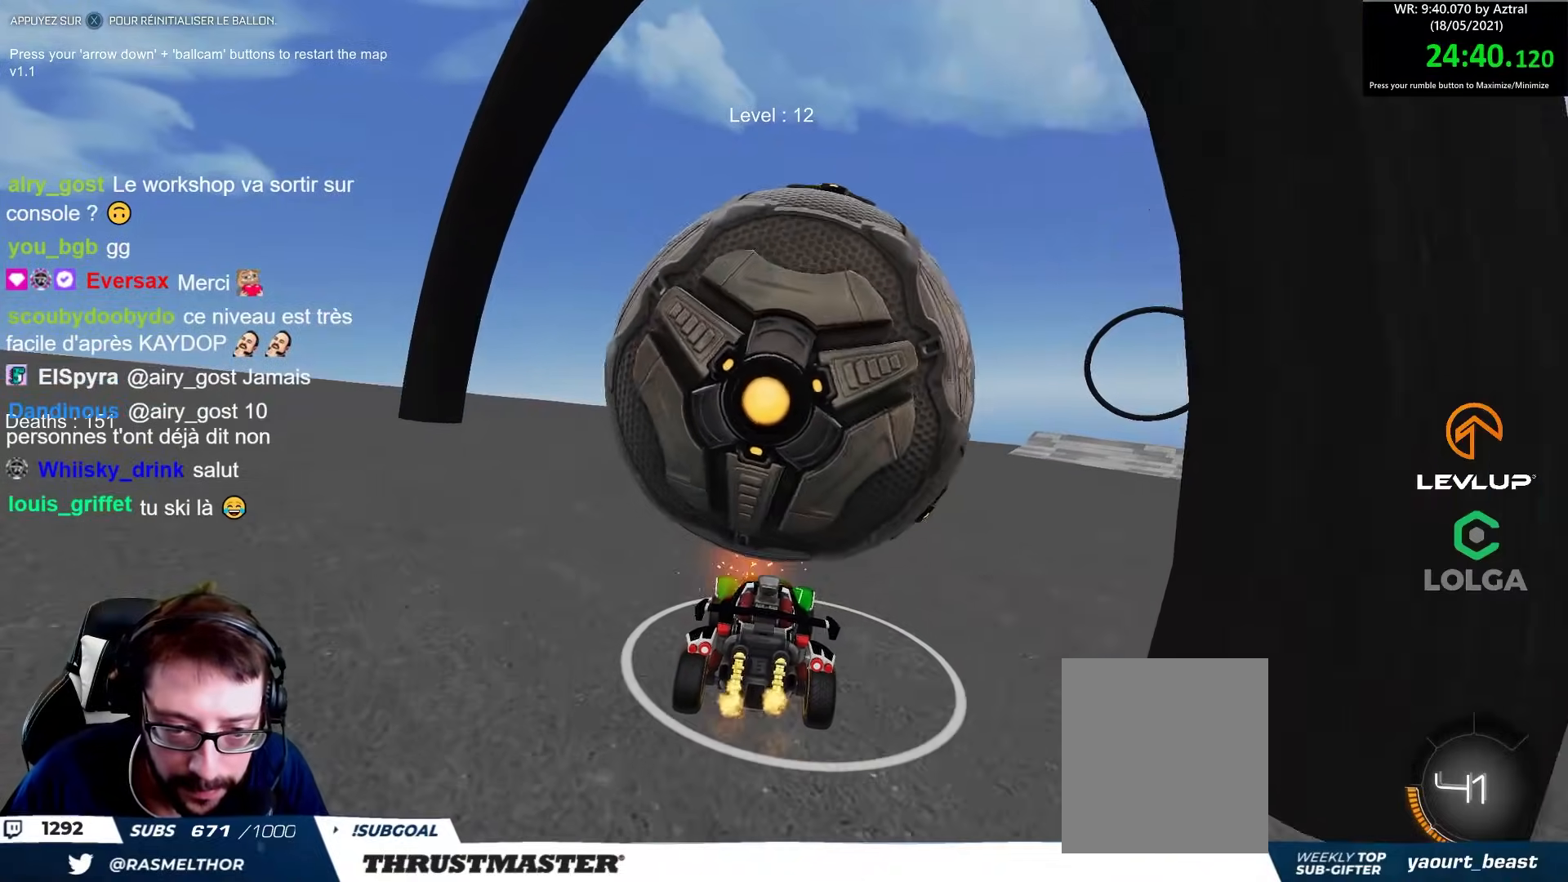
{"buttons": ["R2"], "left_stick": "center", "right_stick": "center", "events": [[167, "left_stick", "right"], [200, "R2", "up"], [400, "R2", "down"], [417, "left_stick", "center"]]}
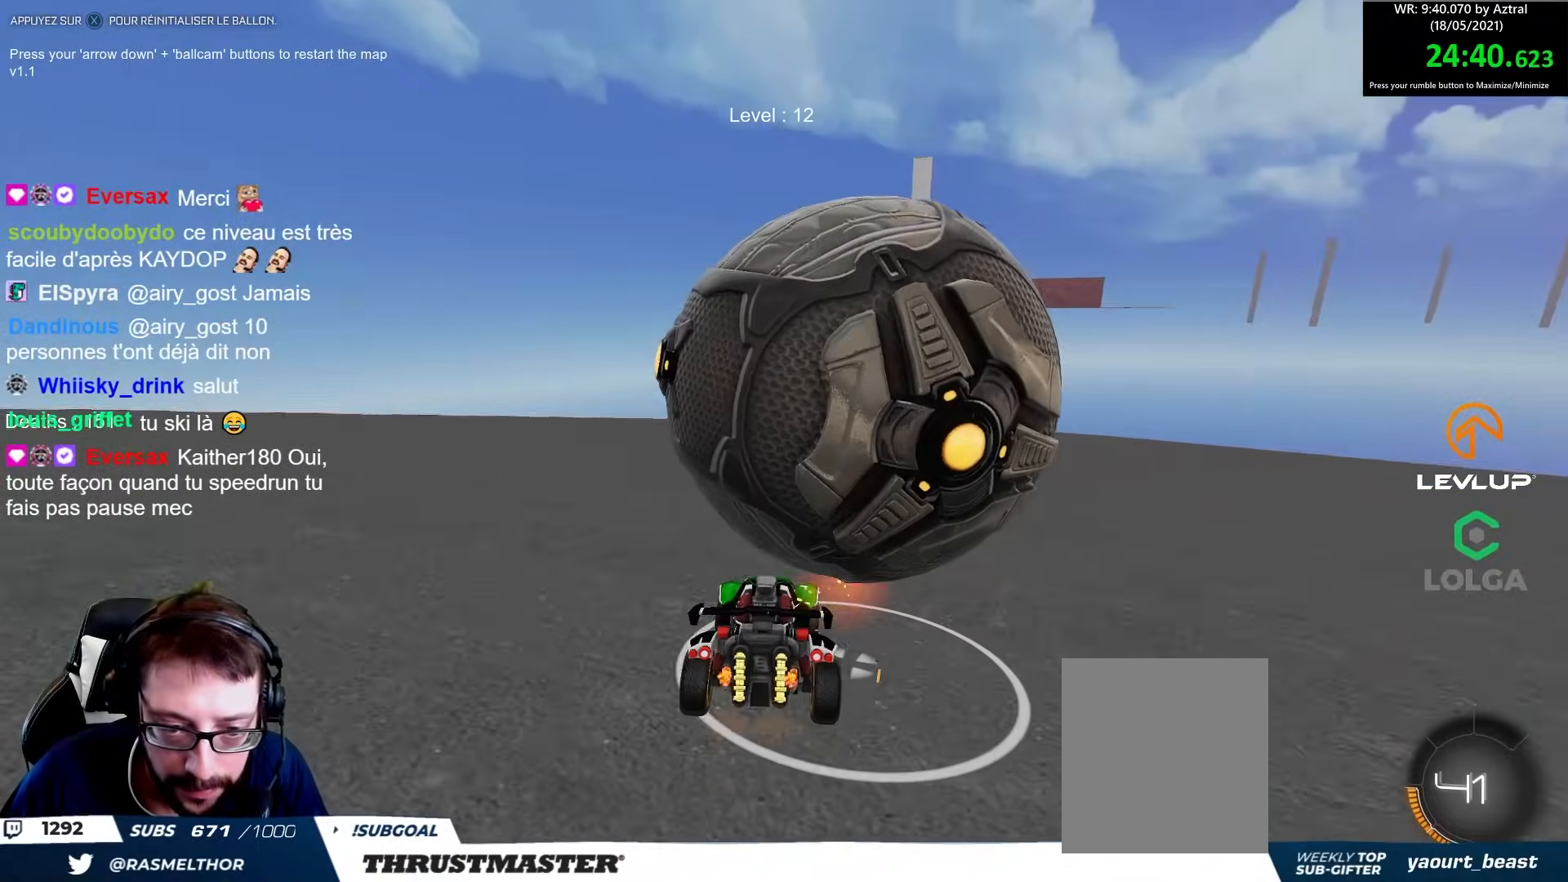
{"buttons": [], "left_stick": "up-left", "right_stick": "center", "events": [[33, "left_stick", "right"], [133, "left_stick", "center"], [167, "R2", "up"], [433, "left_stick", "up-left"]]}
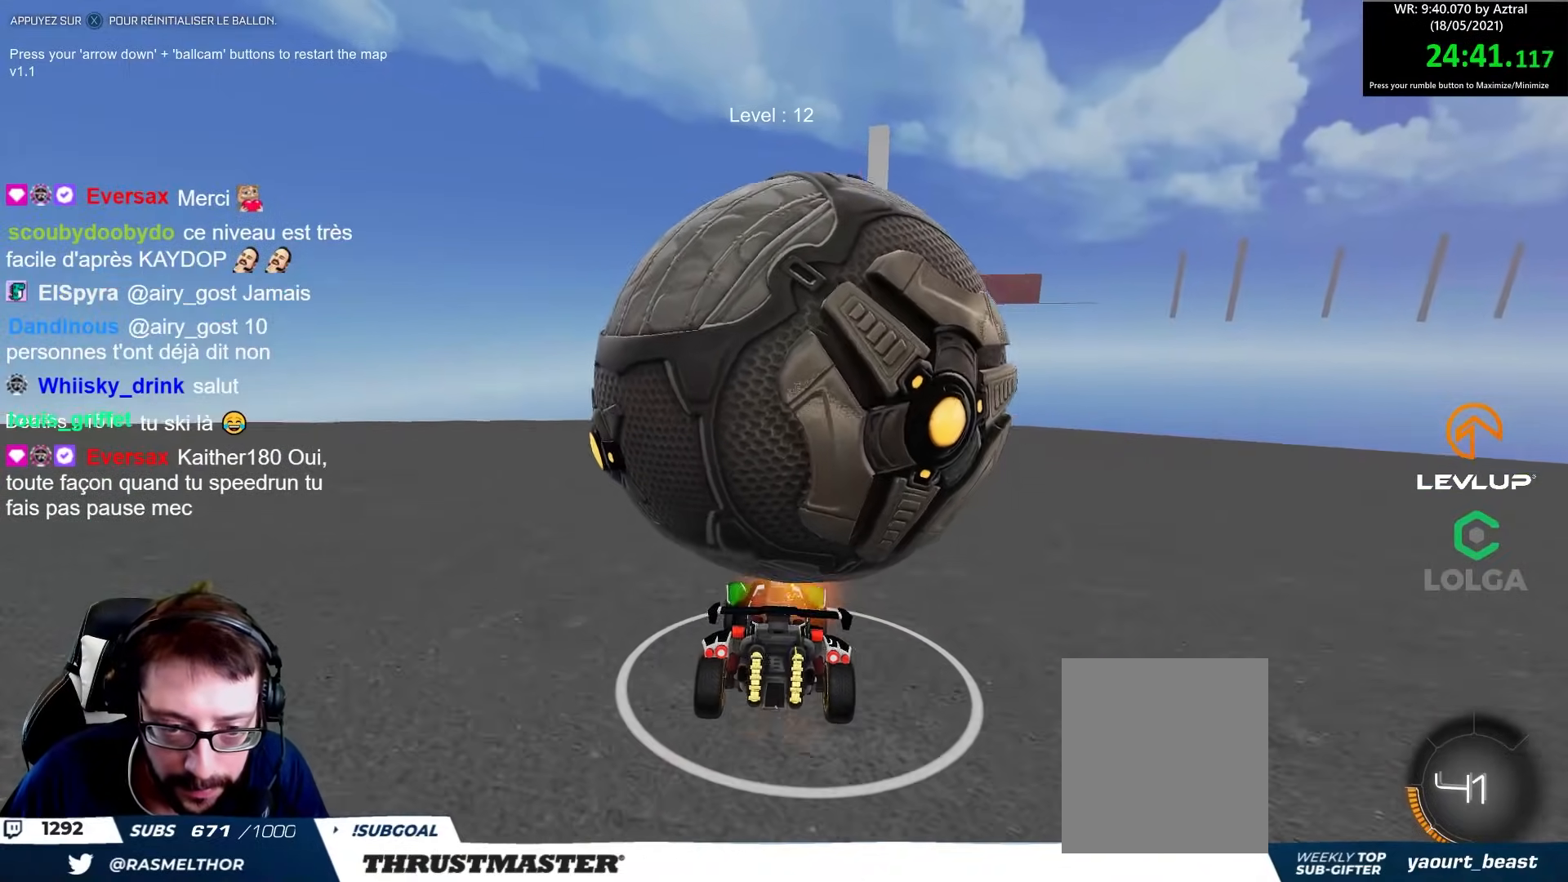
{"buttons": ["R2"], "left_stick": "center", "right_stick": "center", "events": [[17, "left_stick", "center"], [50, "R2", "down"], [250, "R2", "up"], [333, "R2", "down"]]}
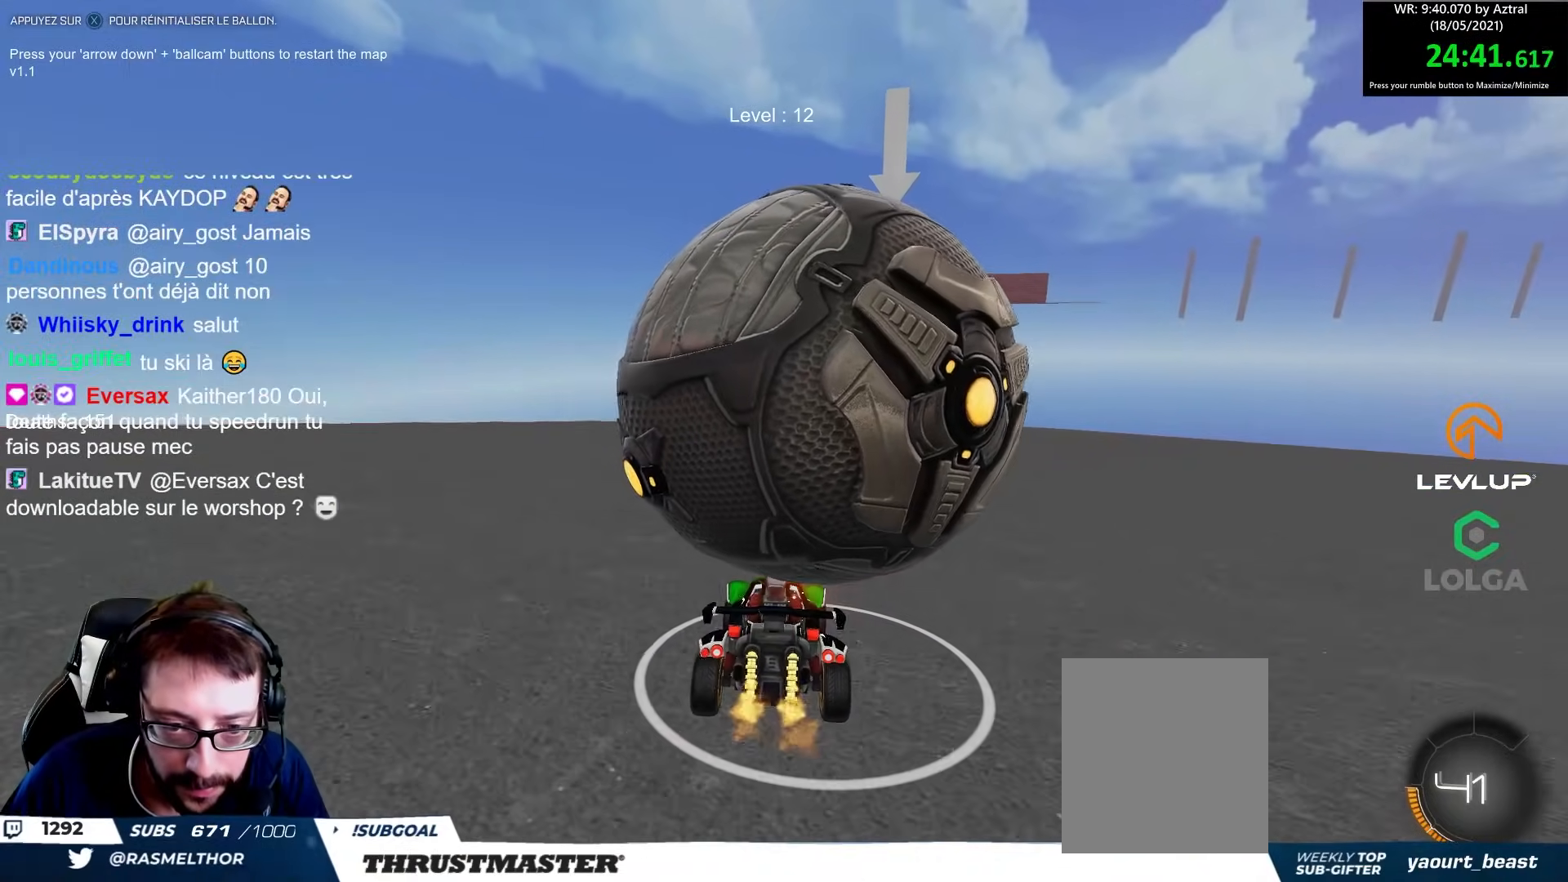
{"buttons": ["R2"], "left_stick": "center", "right_stick": "center", "events": [[233, "left_stick", "right"], [333, "left_stick", "center"], [400, "R2", "up"], [467, "R2", "down"]]}
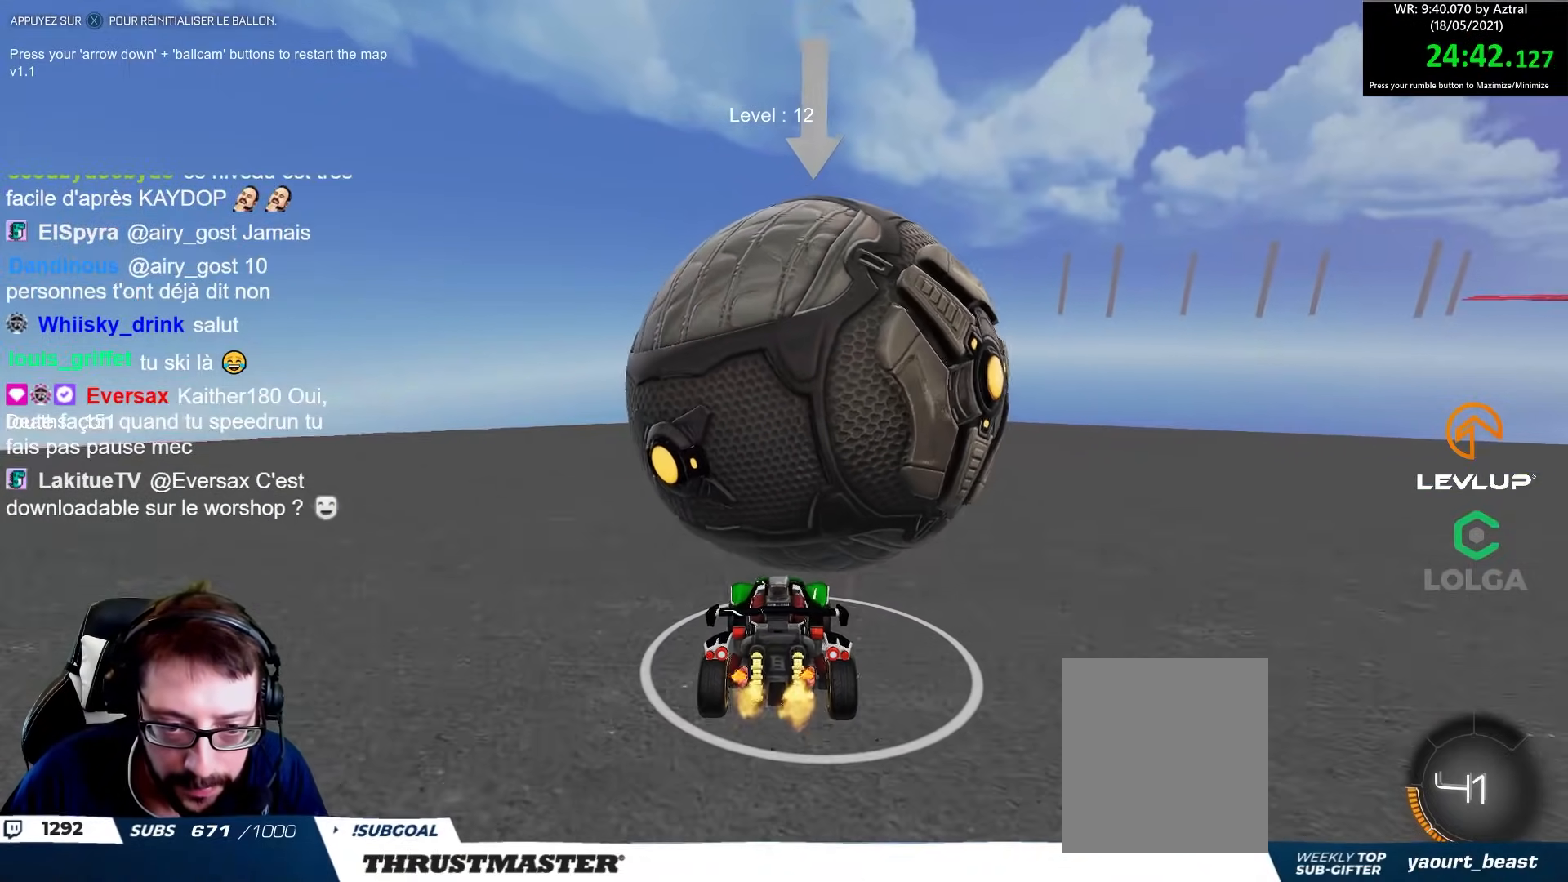
{"buttons": [], "left_stick": "center", "right_stick": "center", "events": [[333, "left_stick", "left"], [433, "R2", "up"], [433, "left_stick", "center"]]}
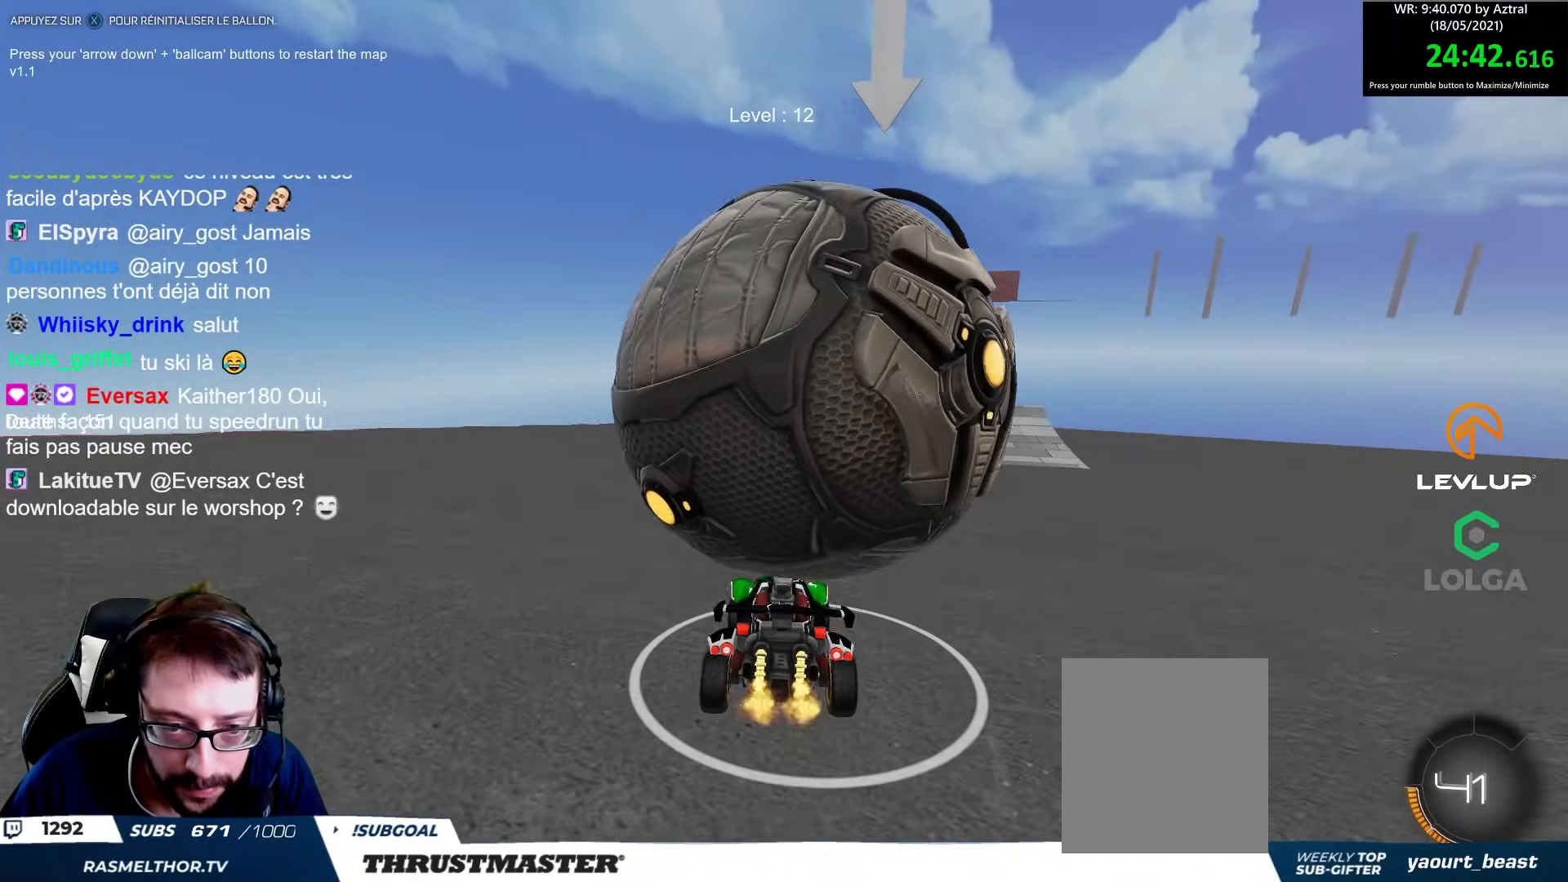
{"buttons": ["R2"], "left_stick": "center", "right_stick": "center", "events": [[100, "left_stick", "right"], [117, "R2", "down"], [317, "left_stick", "center"]]}
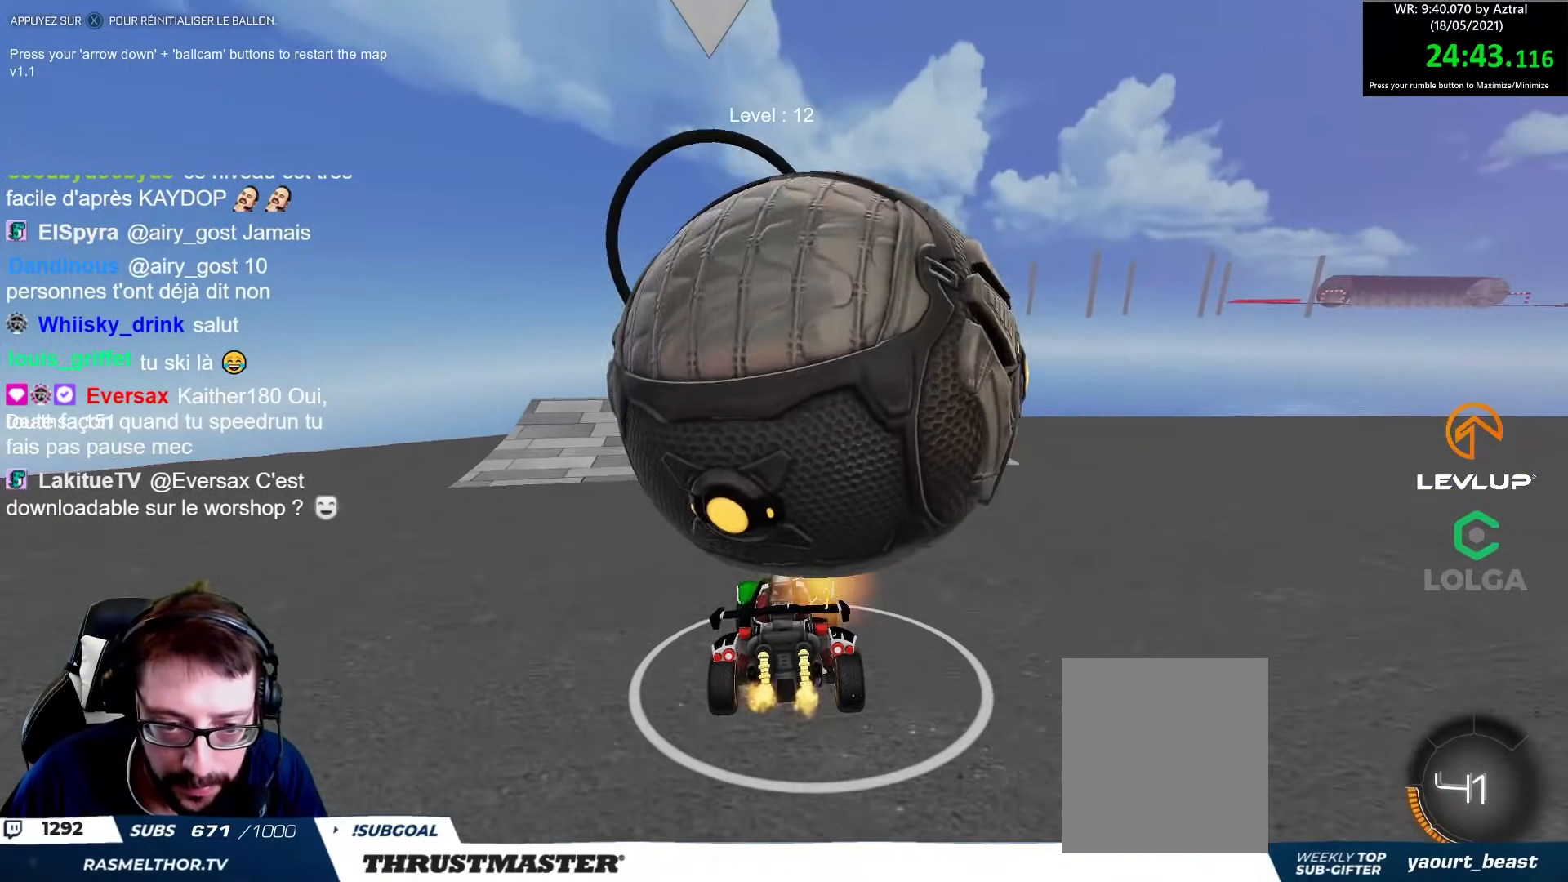
{"buttons": [], "left_stick": "center", "right_stick": "center", "events": [[100, "R2", "up"], [183, "left_stick", "up-left"], [383, "left_stick", "center"]]}
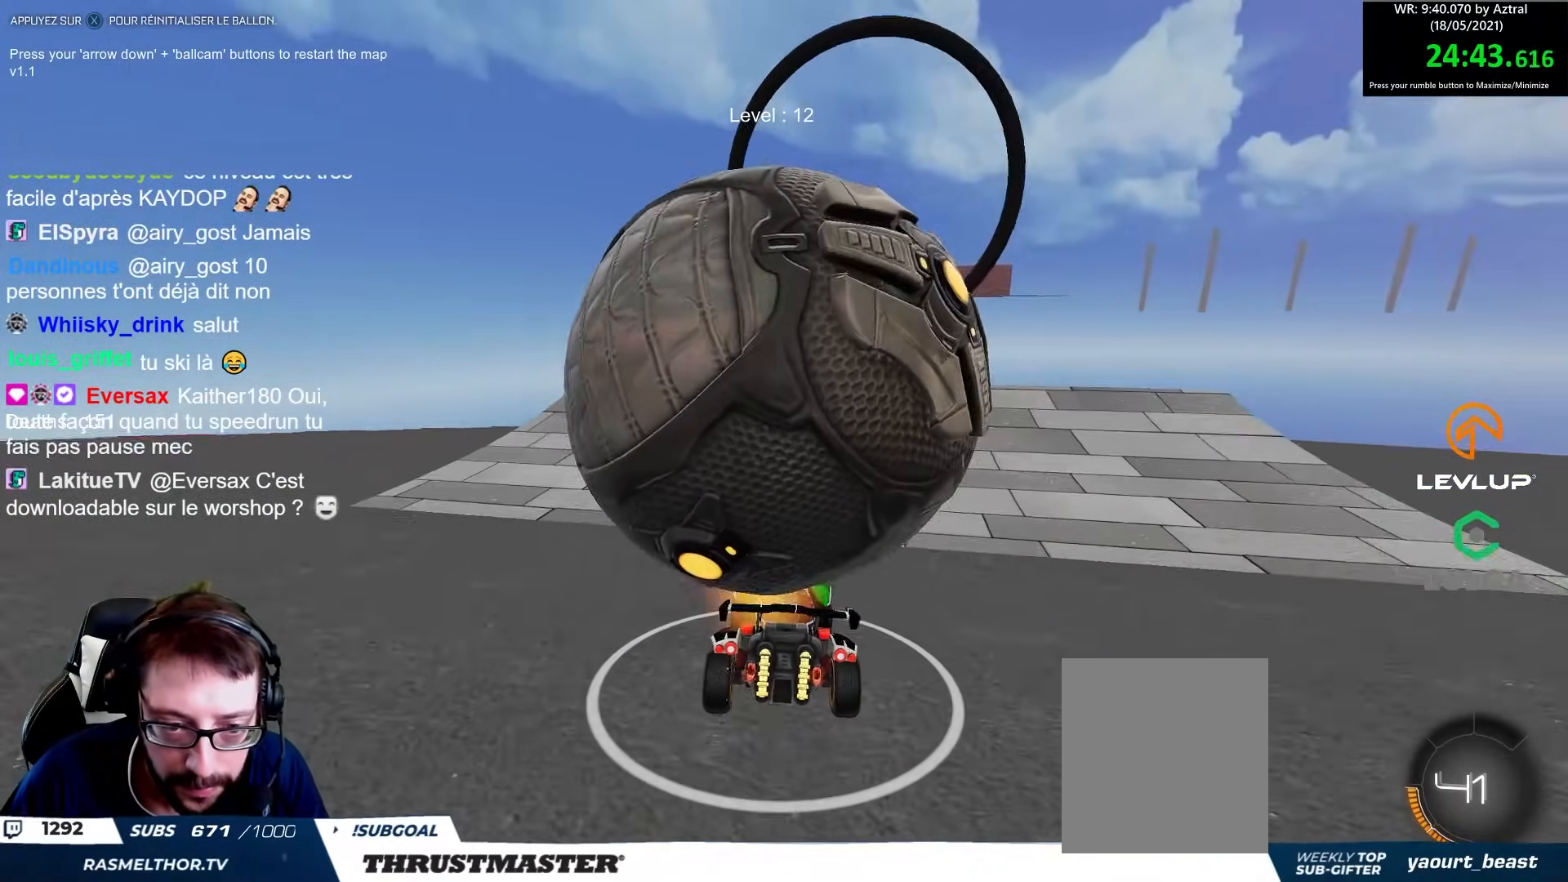
{"buttons": [], "left_stick": "center", "right_stick": "center", "events": [[17, "R2", "down"], [133, "left_stick", "right"], [250, "B", "down"], [267, "left_stick", "center"], [317, "left_stick", "right"], [367, "B", "up"], [417, "left_stick", "center"], [467, "R2", "up"]]}
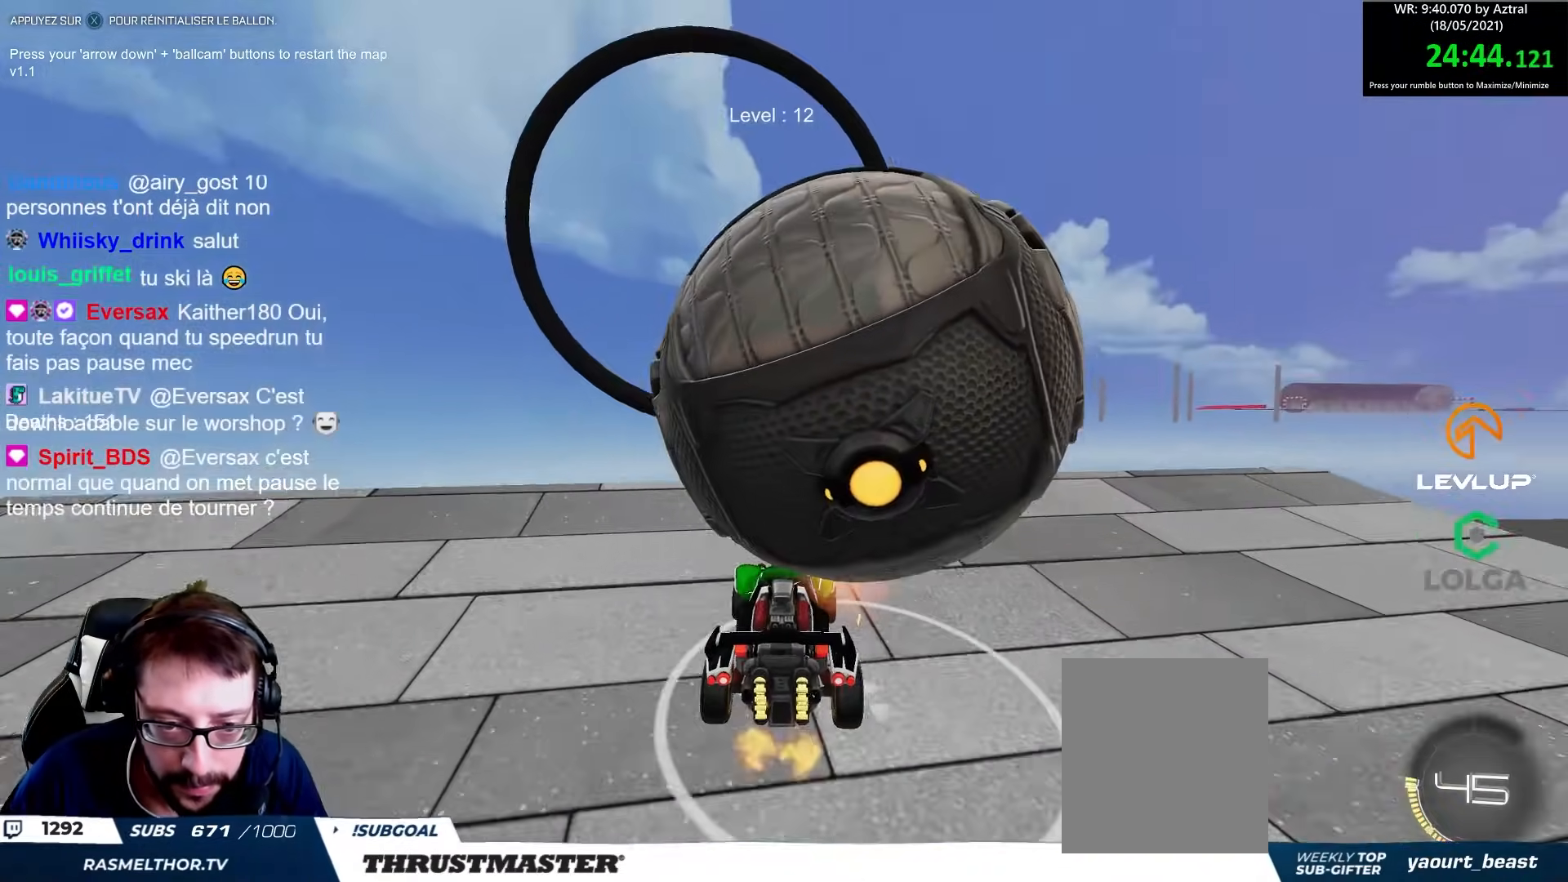
{"buttons": [], "left_stick": "center", "right_stick": "center", "events": [[50, "left_stick", "right"], [233, "left_stick", "center"], [367, "A", "down"], [417, "A", "up"]]}
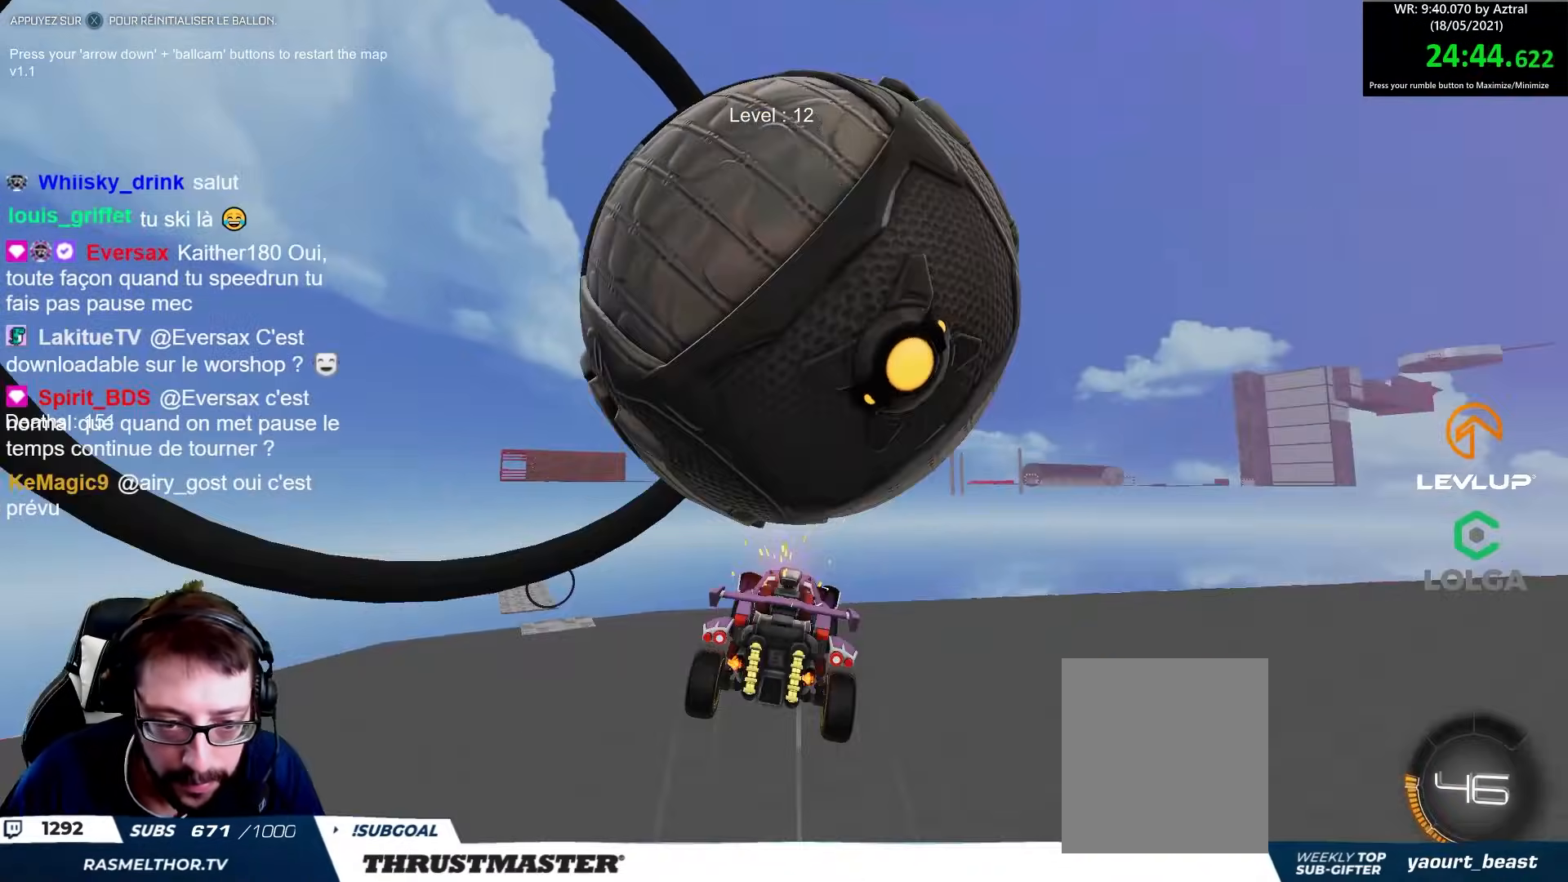
{"buttons": ["B", "R2"], "left_stick": "right", "right_stick": "center", "events": [[50, "left_stick", "down-left"], [383, "B", "down"], [400, "R2", "down"], [467, "left_stick", "right"]]}
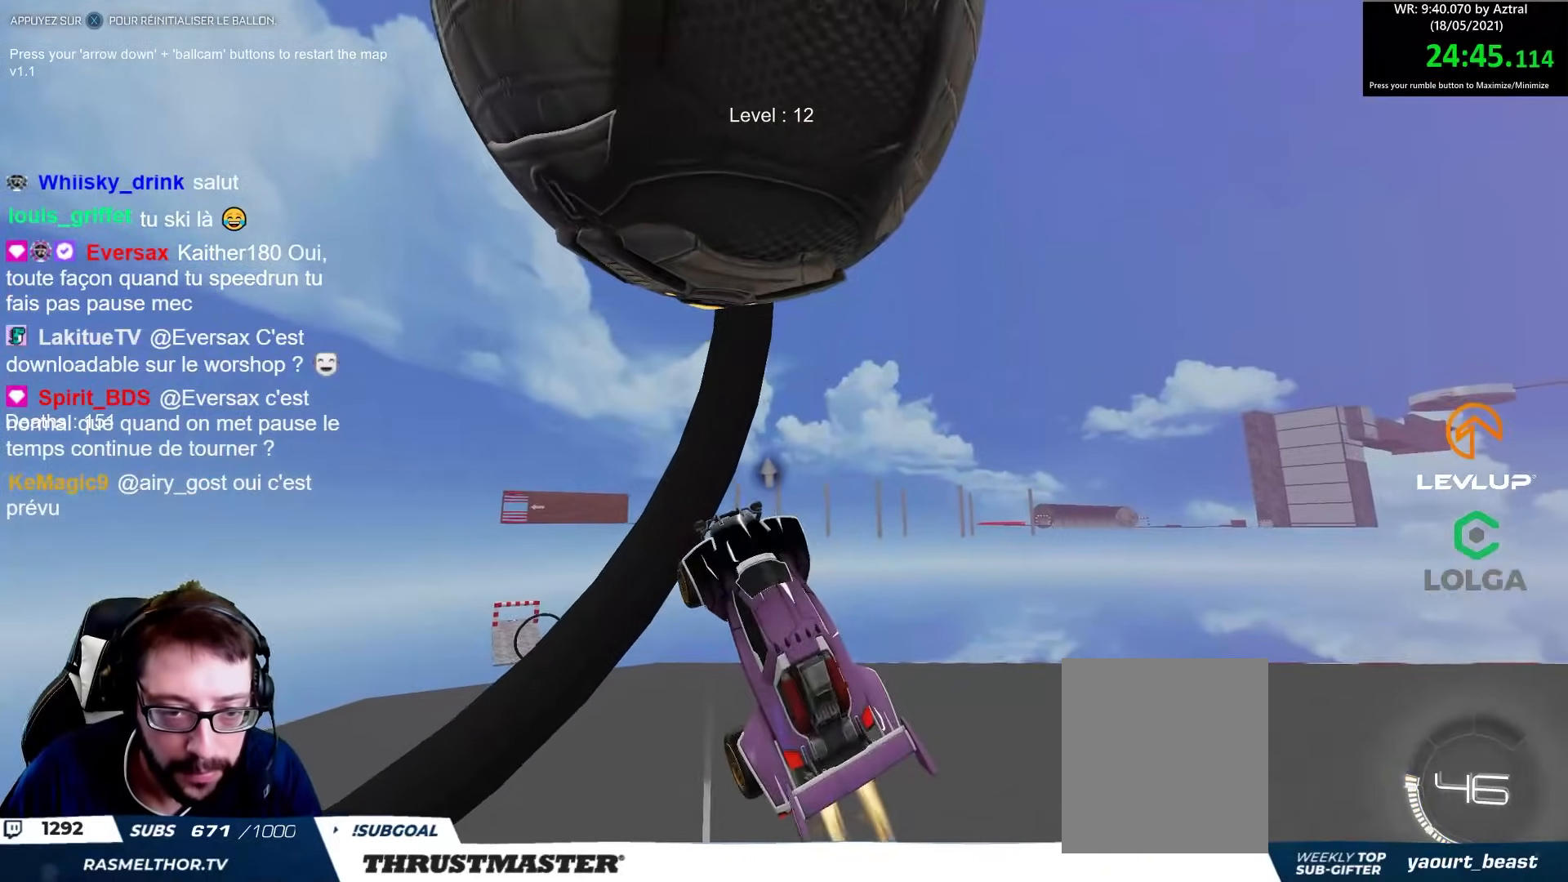
{"buttons": [], "left_stick": "down", "right_stick": "center", "events": [[50, "L2", "down"], [117, "left_stick", "center"], [183, "L2", "up"], [200, "B", "up"], [333, "R2", "up"], [450, "left_stick", "down"]]}
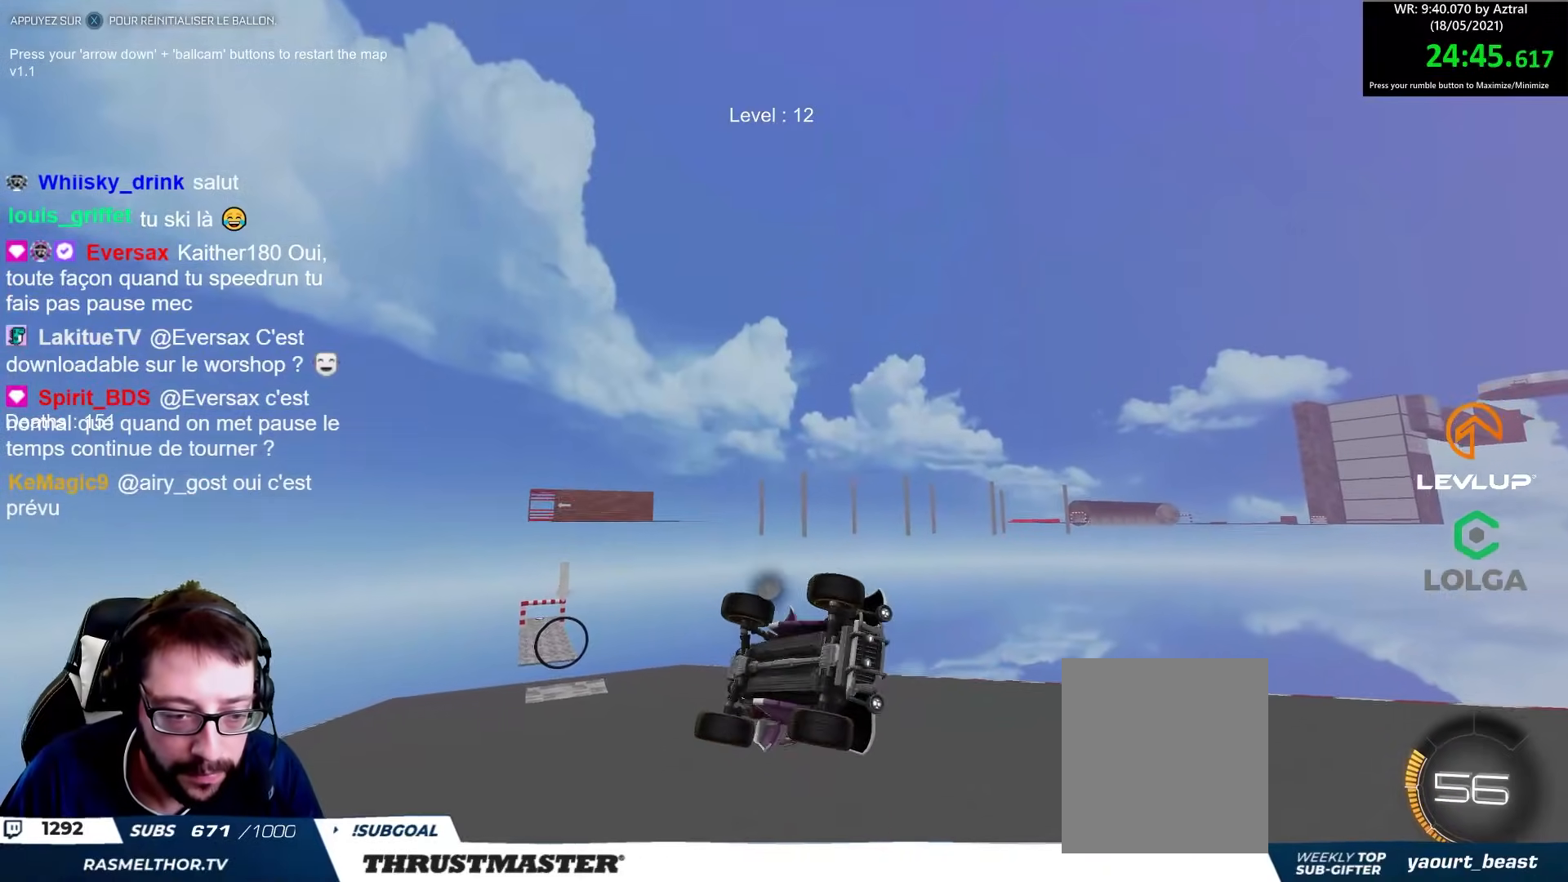
{"buttons": [], "left_stick": "up-right", "right_stick": "center", "events": [[317, "L2", "down"], [317, "left_stick", "right"], [383, "left_stick", "up-right"], [483, "L2", "up"]]}
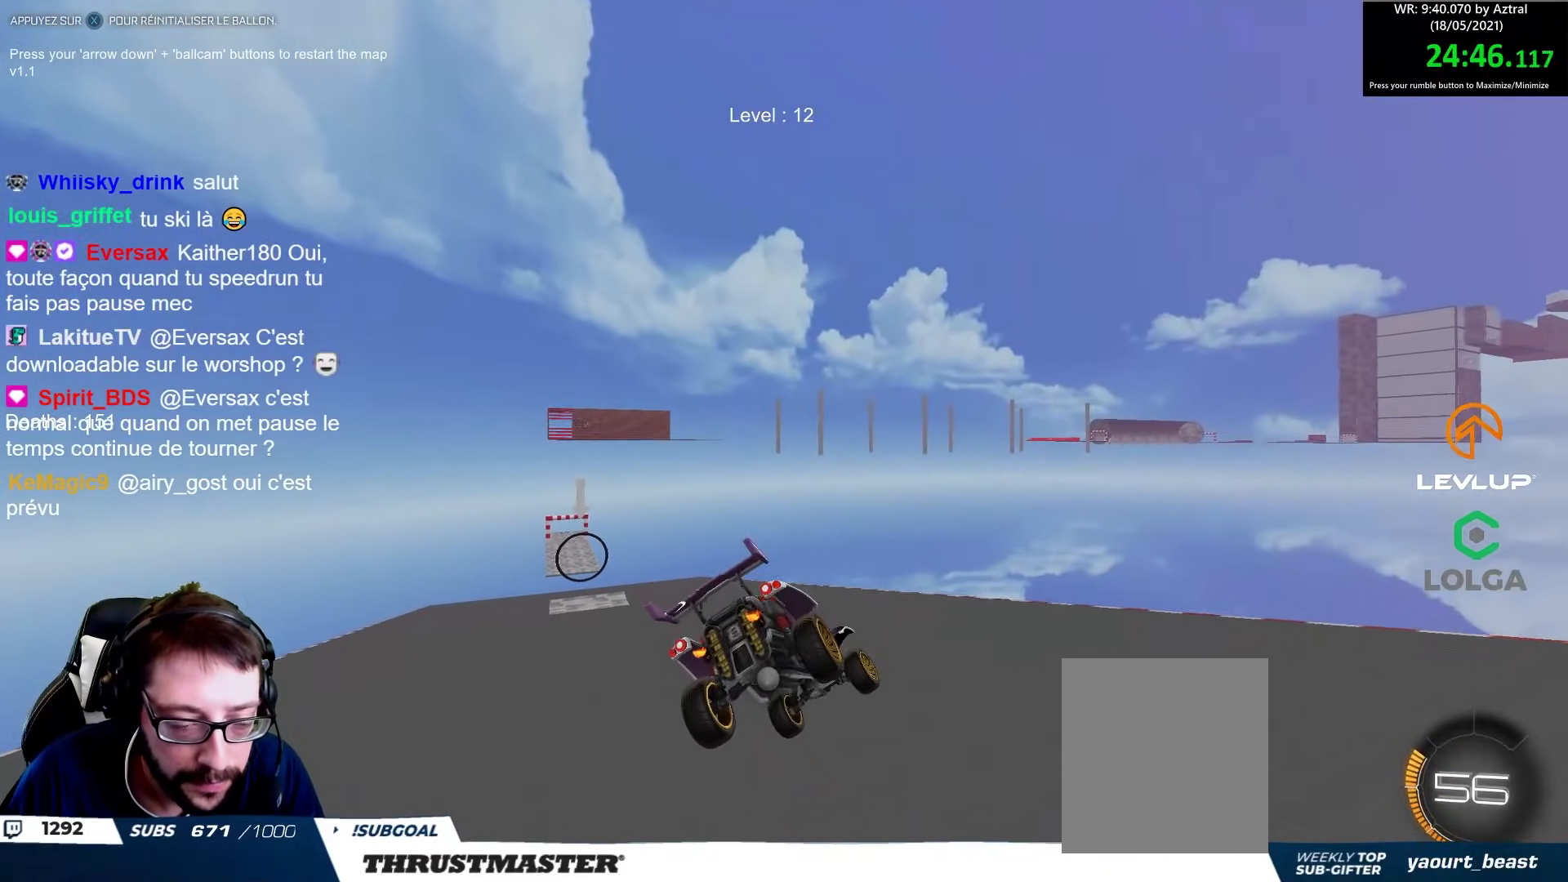
{"buttons": [], "left_stick": "center", "right_stick": "center", "events": [[383, "left_stick", "center"]]}
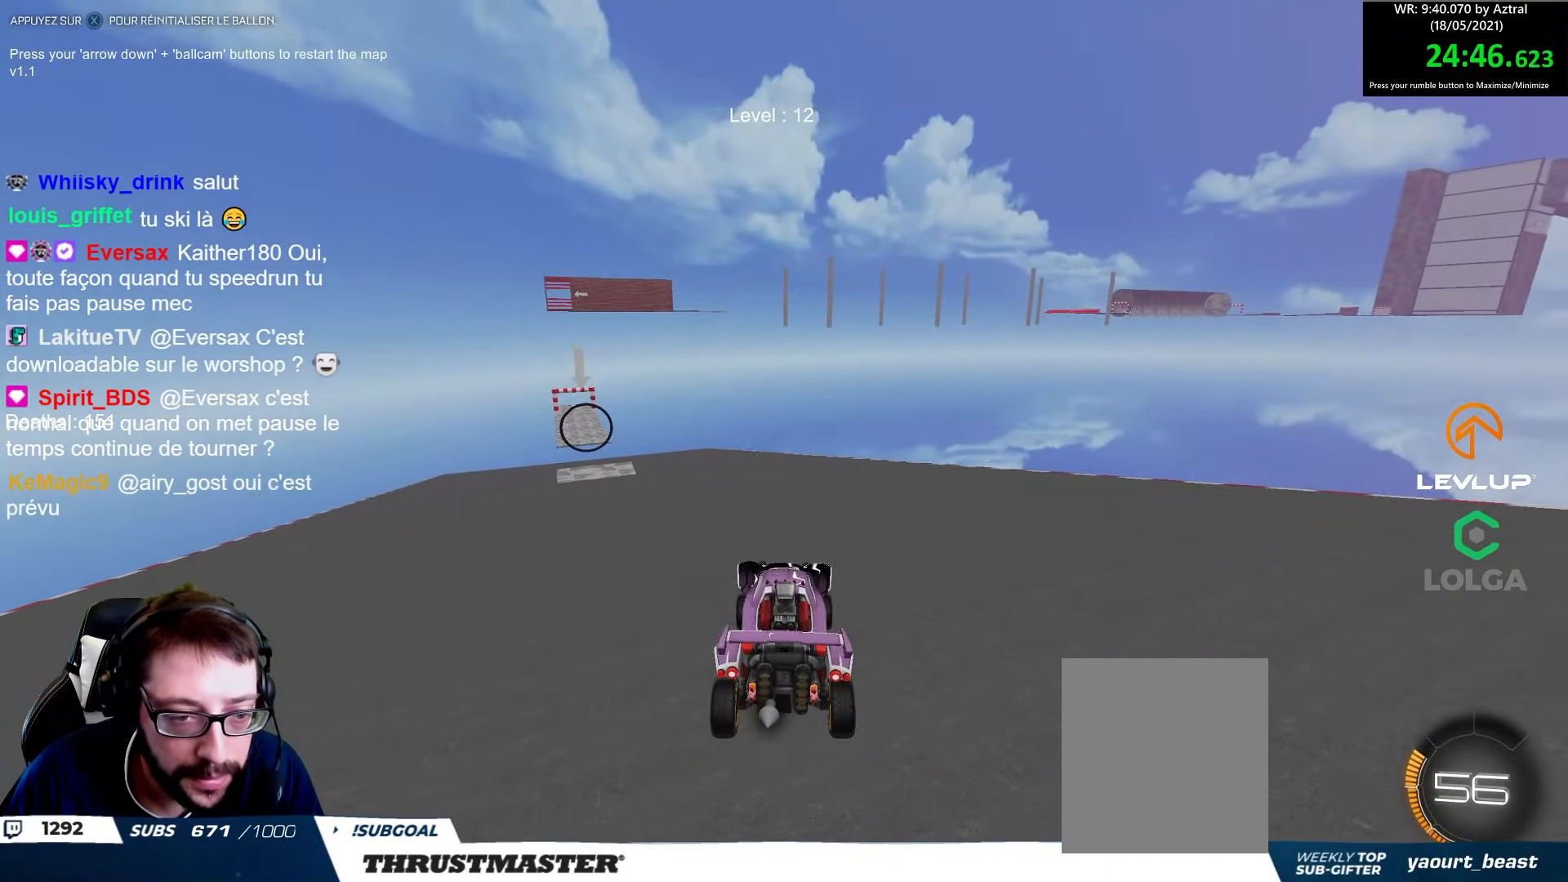
{"buttons": [], "left_stick": "center", "right_stick": "center", "events": []}
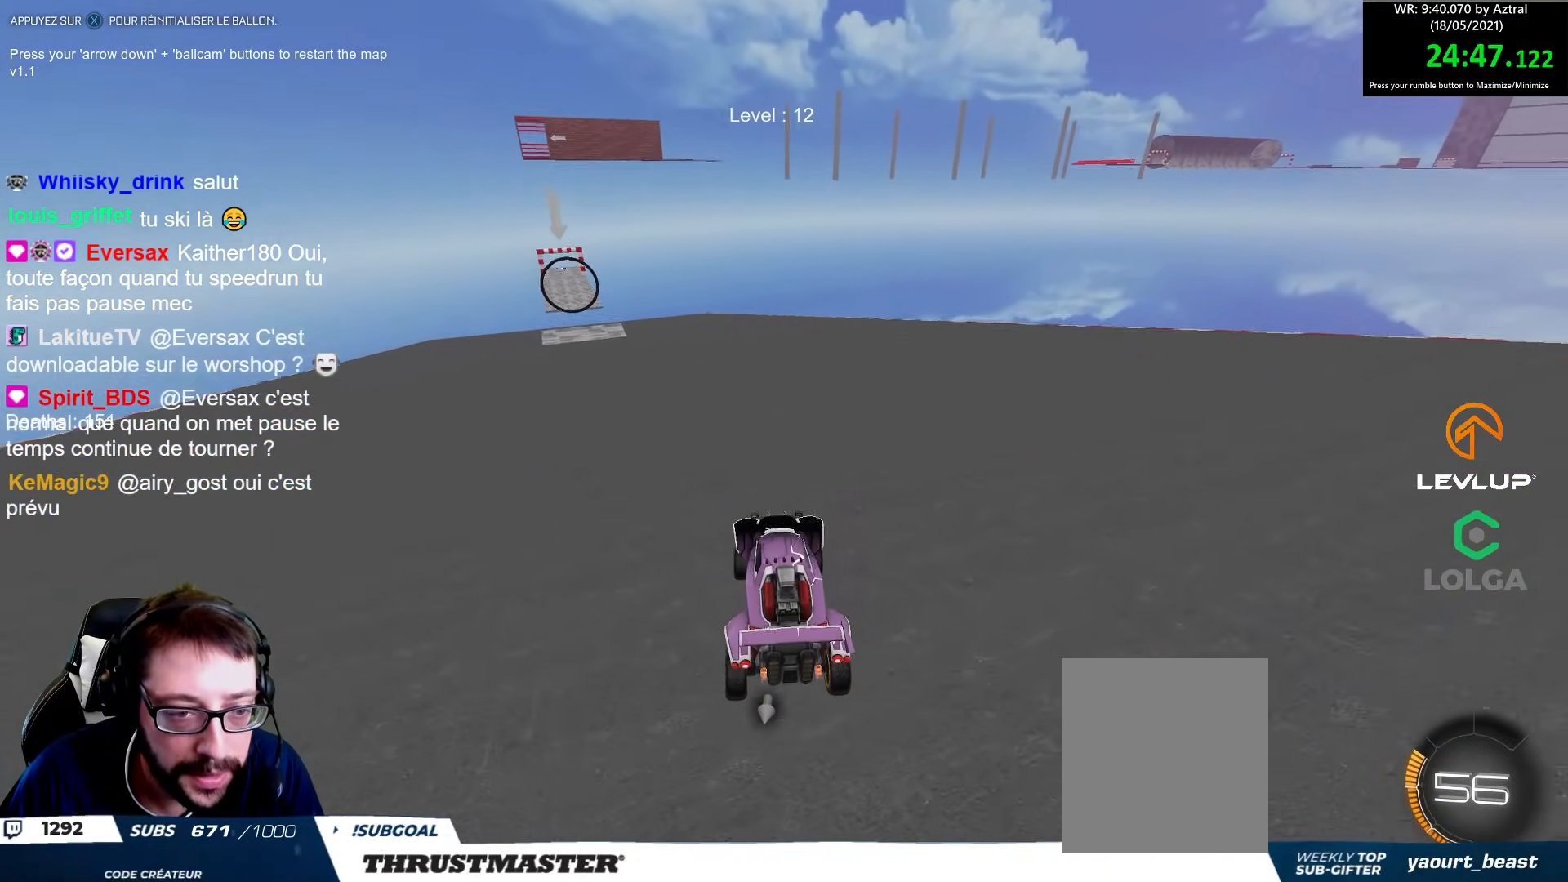
{"buttons": [], "left_stick": "center", "right_stick": "center", "events": []}
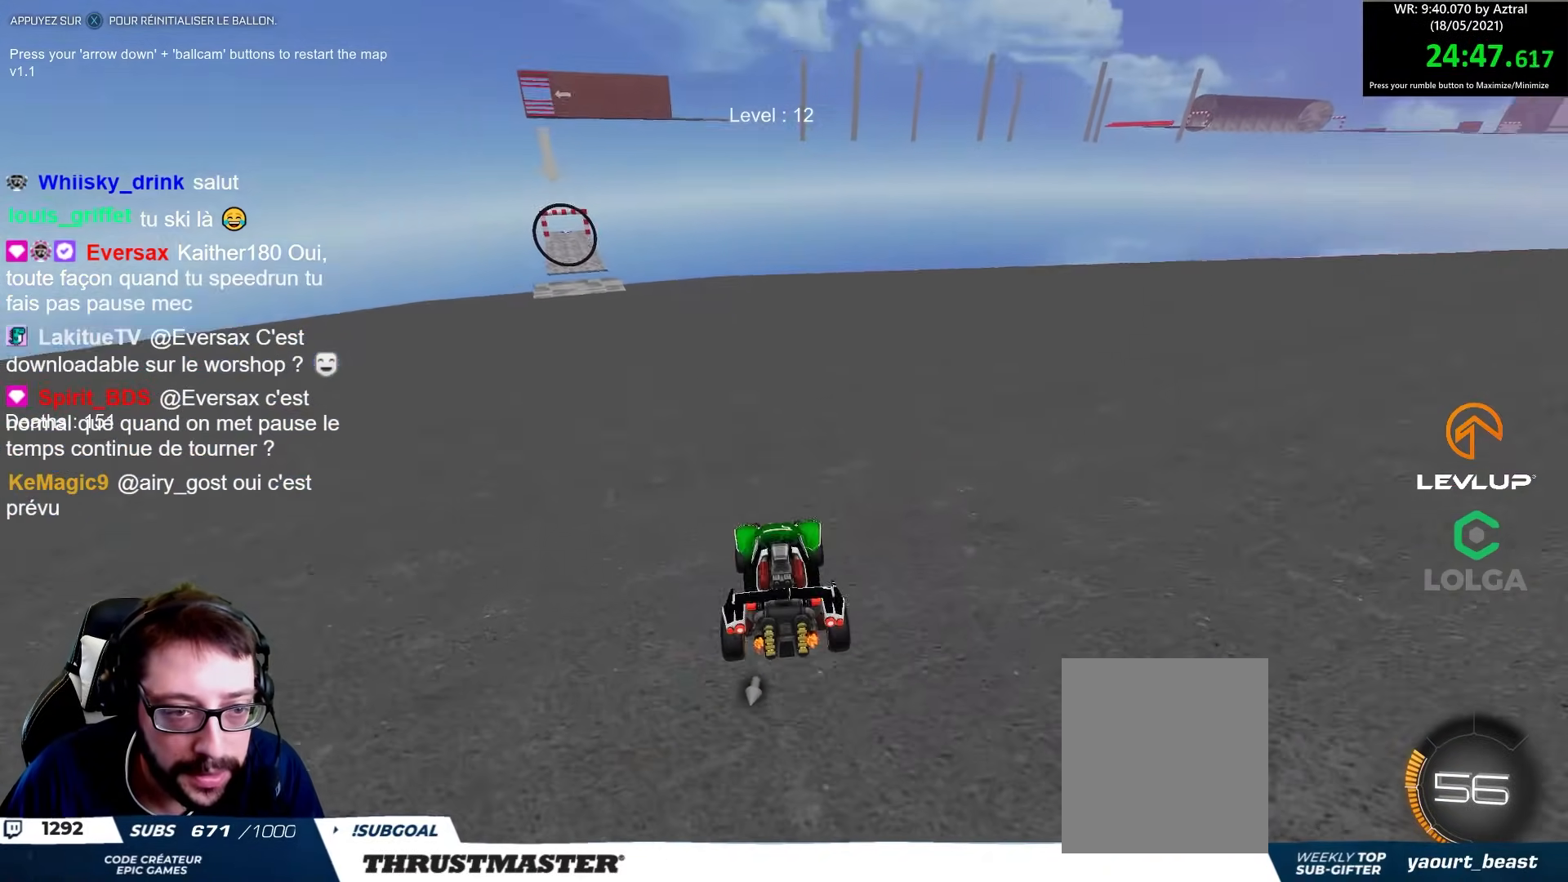
{"buttons": [], "left_stick": "center", "right_stick": "center", "events": []}
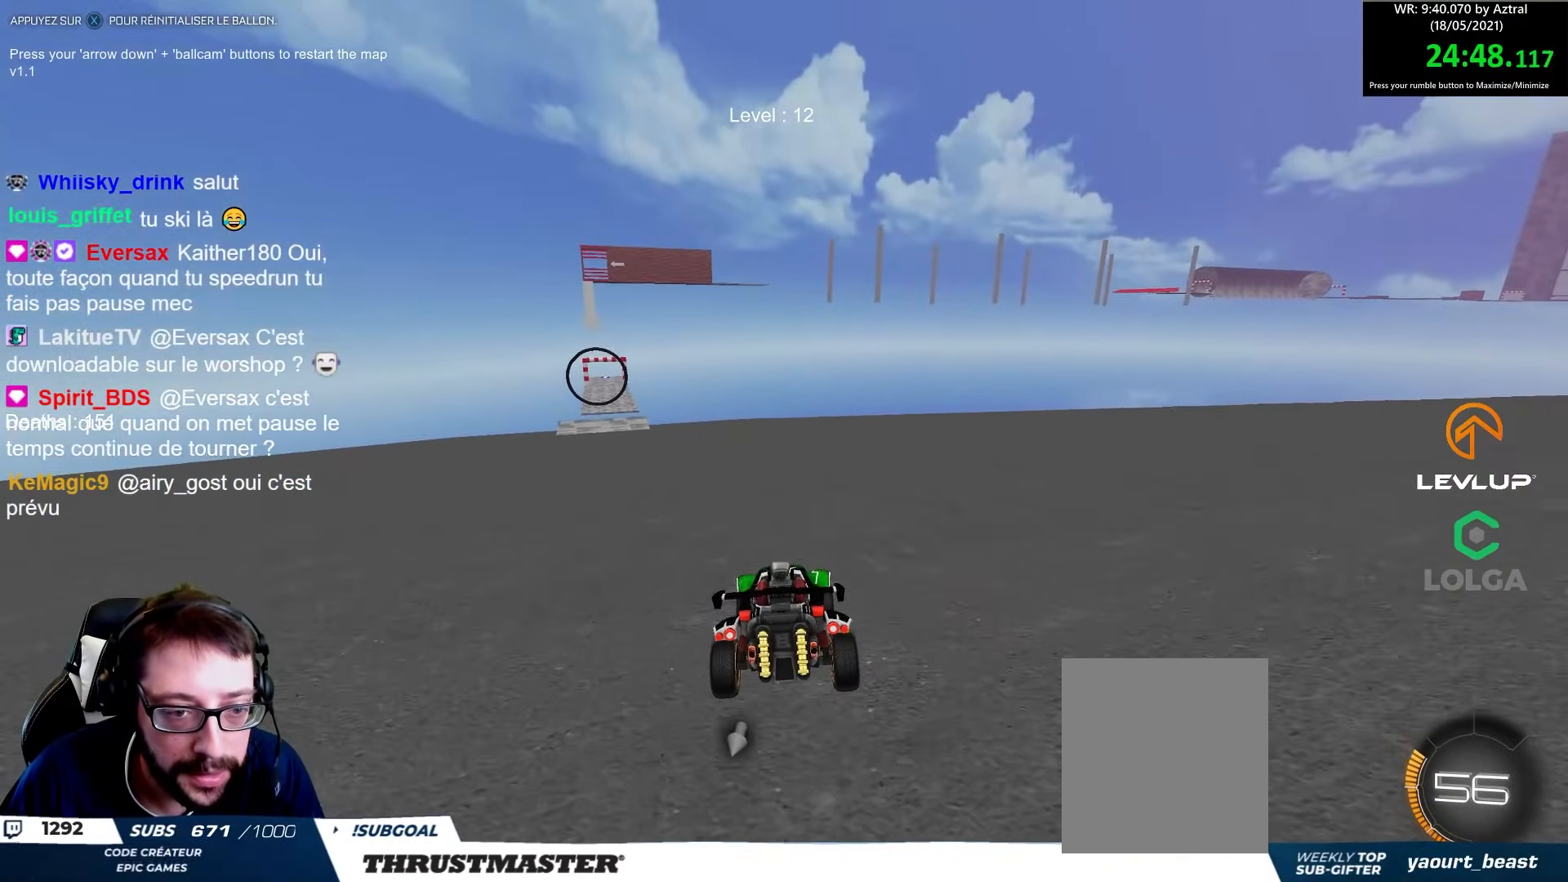
{"buttons": [], "left_stick": "center", "right_stick": "center", "events": []}
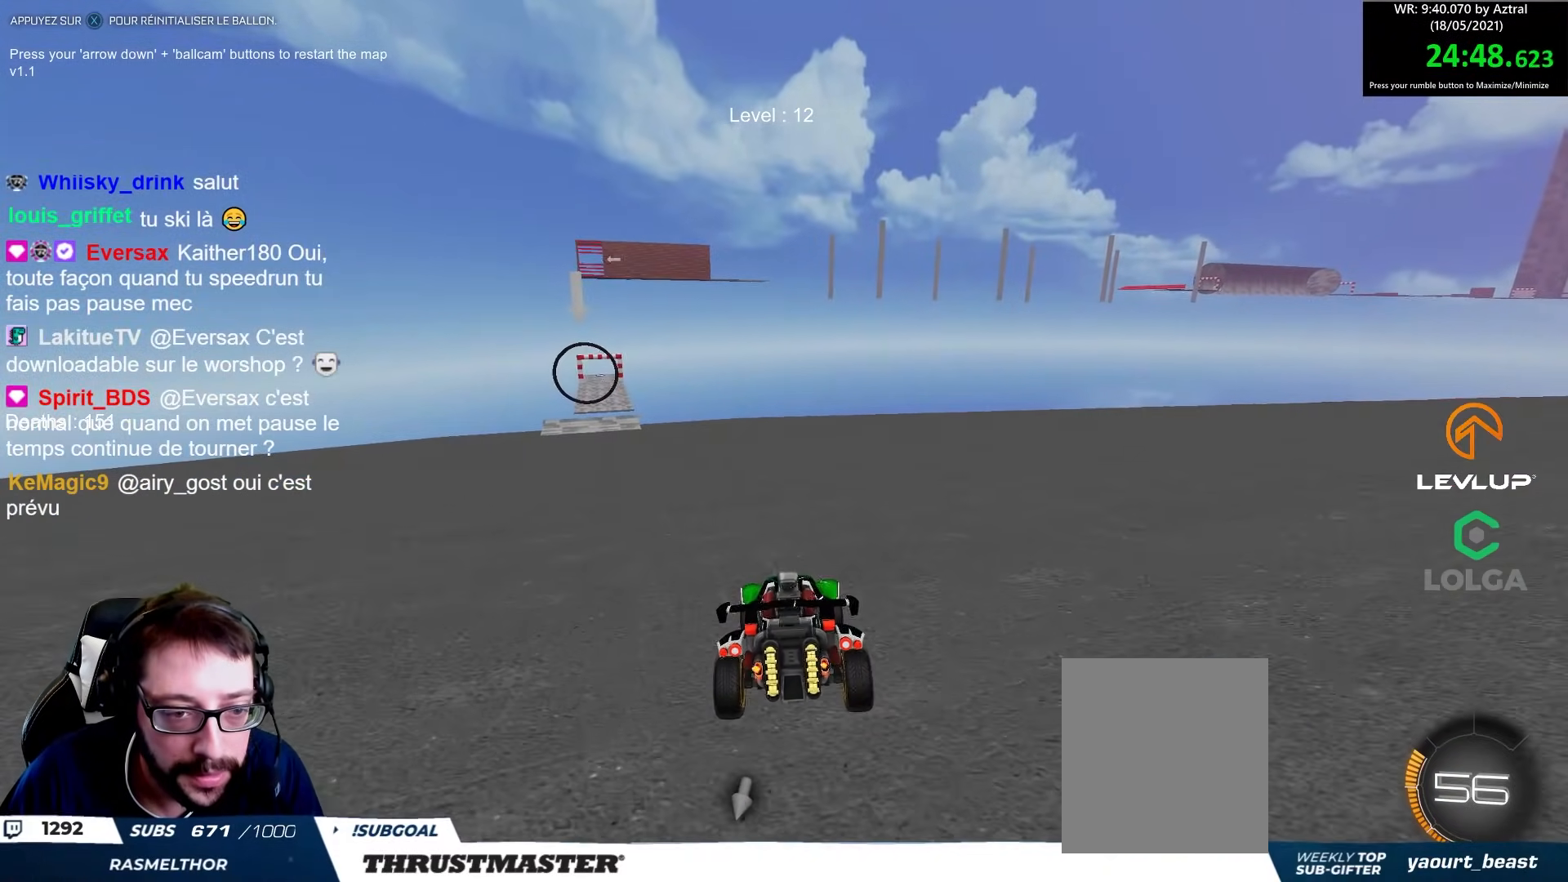
{"buttons": [], "left_stick": "center", "right_stick": "center", "events": []}
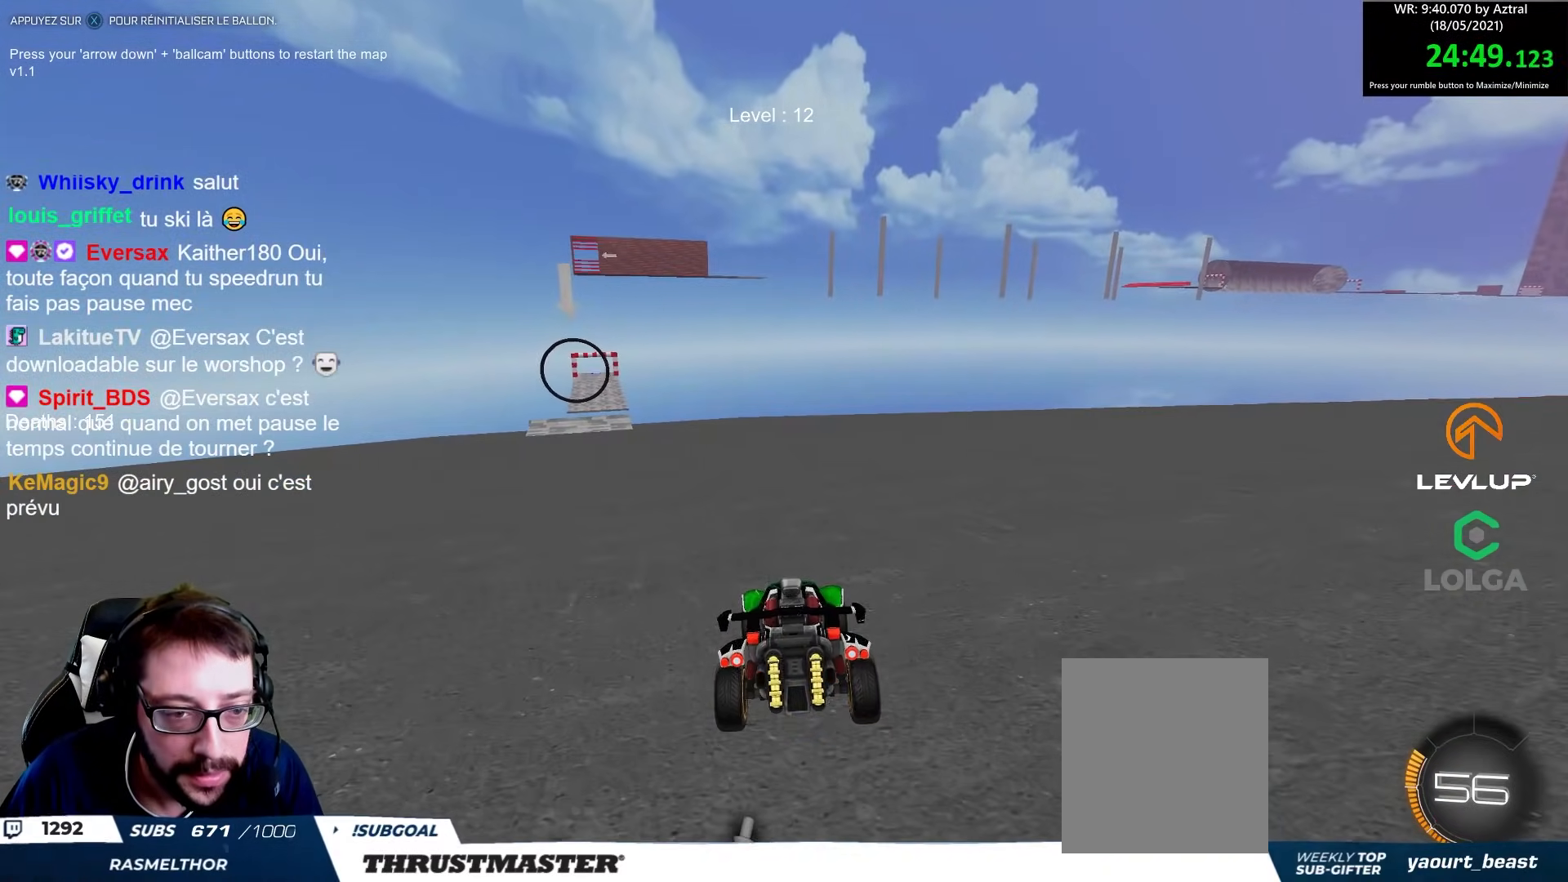
{"buttons": [], "left_stick": "up-left", "right_stick": "center", "events": [[167, "left_stick", "up"], [383, "left_stick", "up-left"]]}
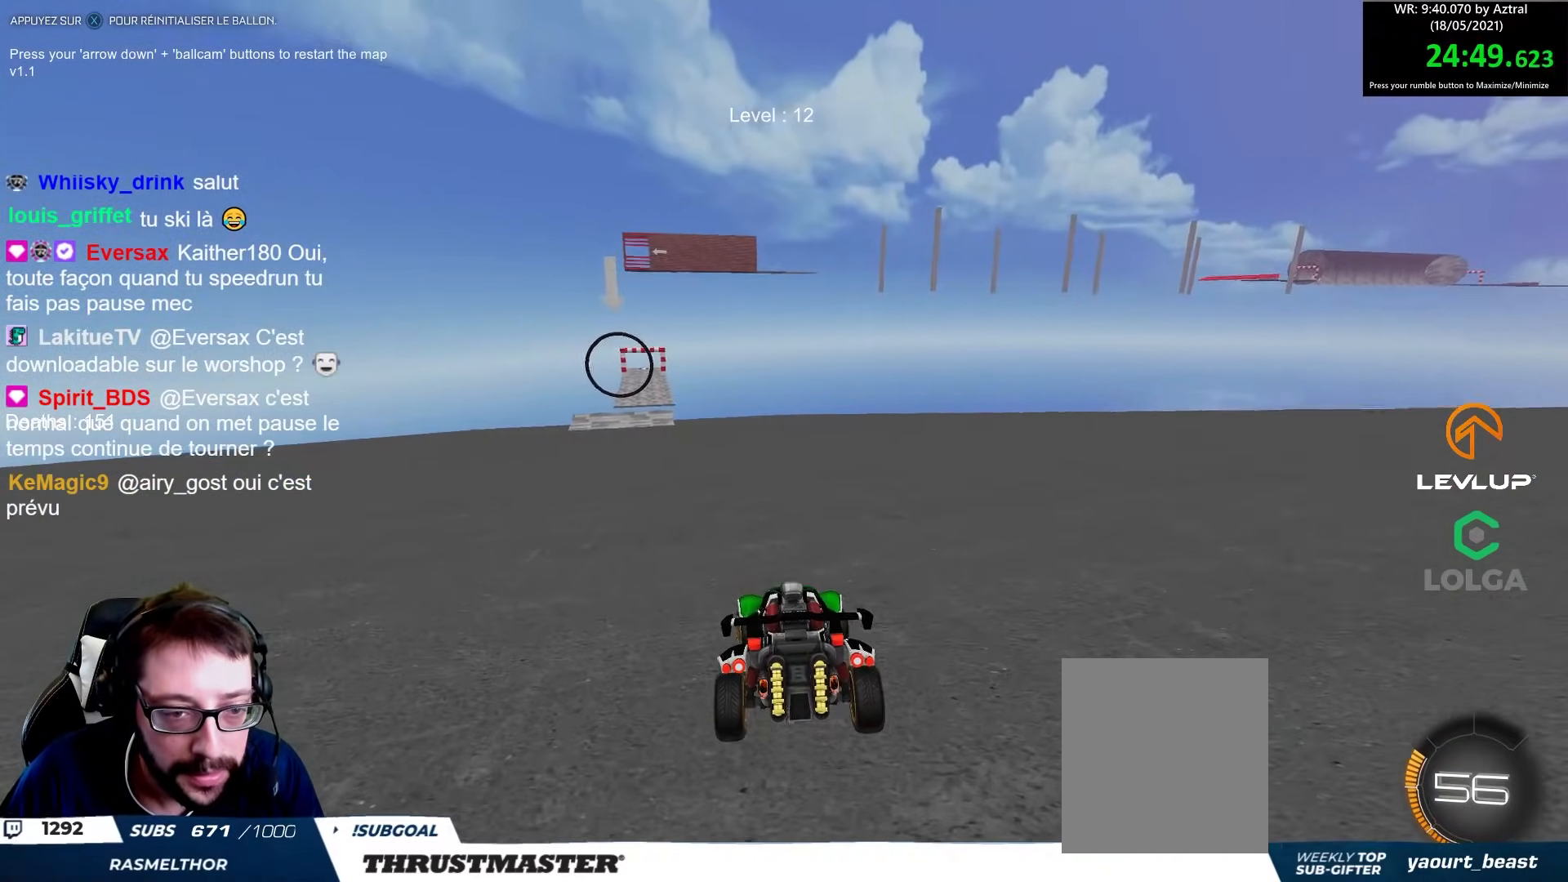
{"buttons": [], "left_stick": "center", "right_stick": "center", "events": [[133, "left_stick", "up"], [250, "left_stick", "center"]]}